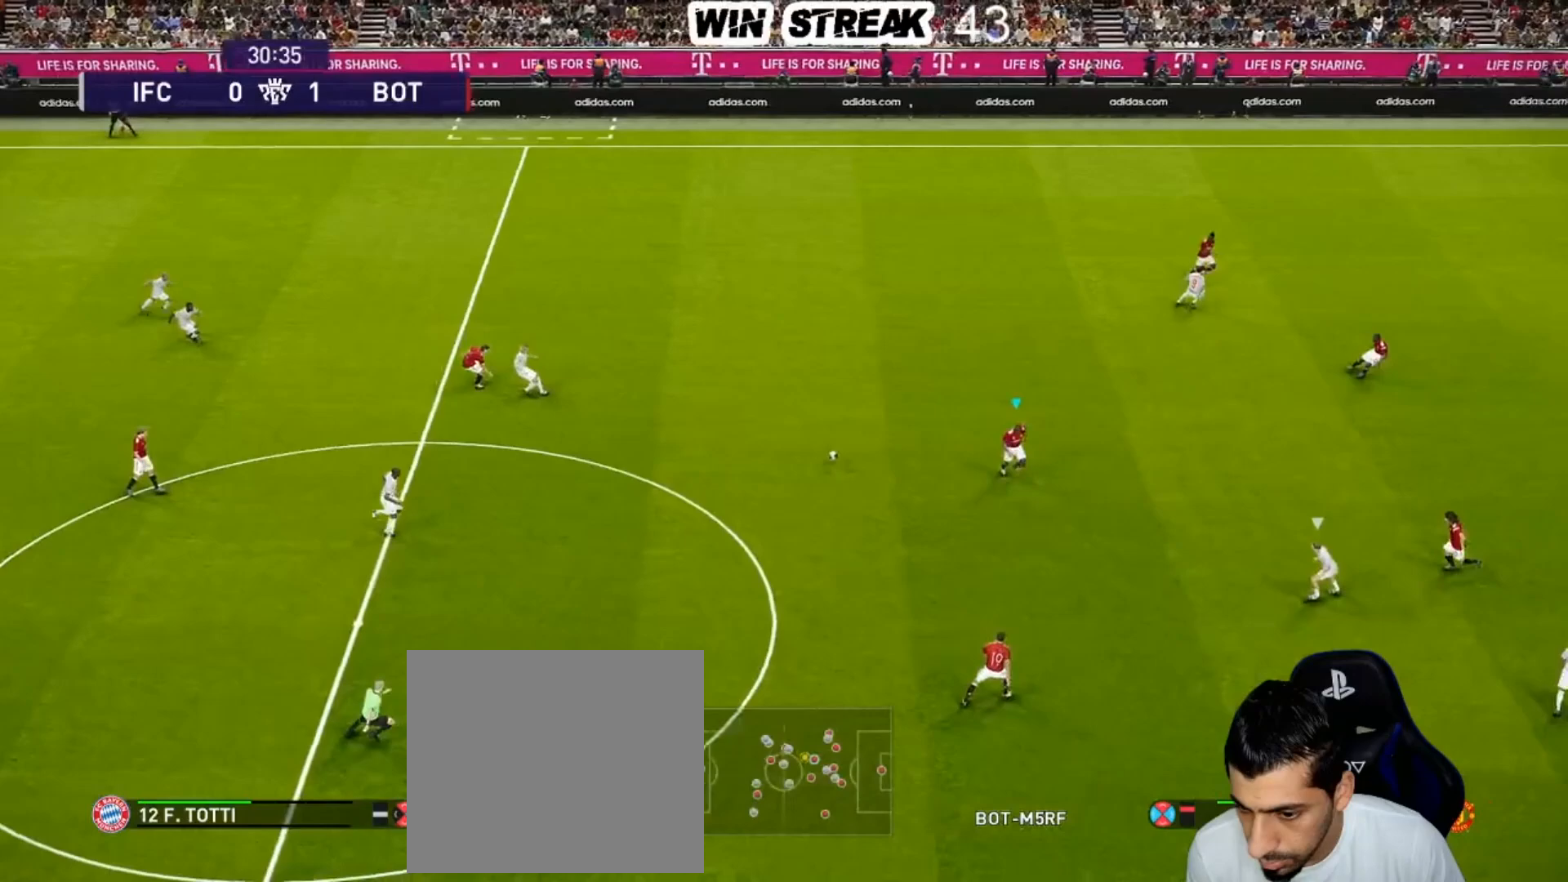
Gameplay with a controller (PlayStation layout); each line is a JSON object with the inputs held at the frame after it. "events" lists button and stick changes between this image and that frame as [ms after this image, input, new state], when the widget could be followed in between.
{"buttons": [], "left_stick": "center", "right_stick": "center", "events": [[300, "SQUARE", "up"], [333, "R1", "up"], [383, "left_stick", "center"]]}
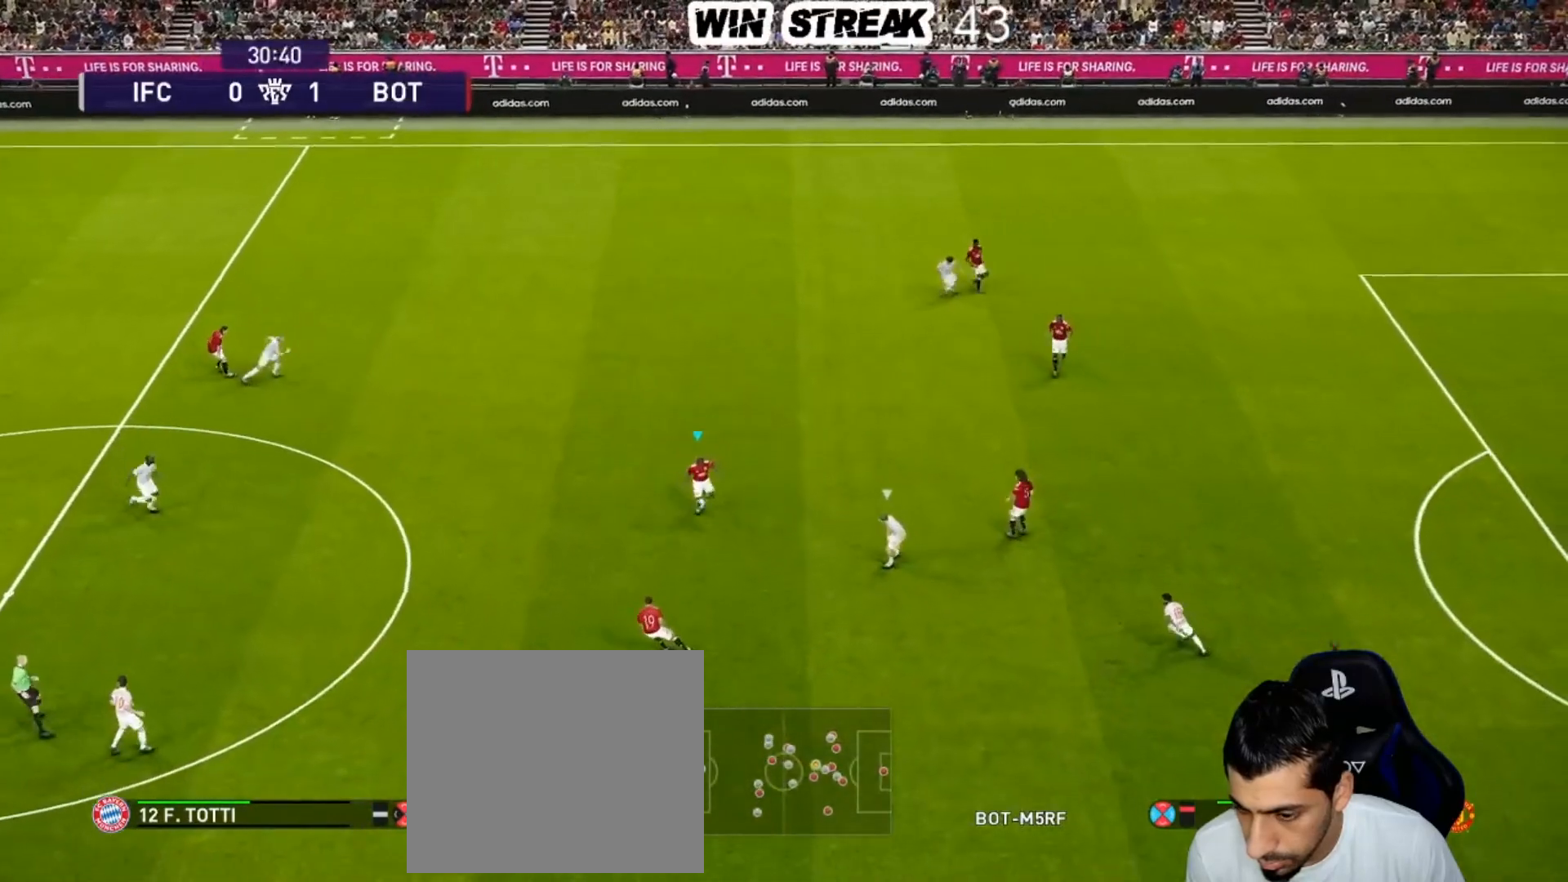
{"buttons": [], "left_stick": "center", "right_stick": "center", "events": []}
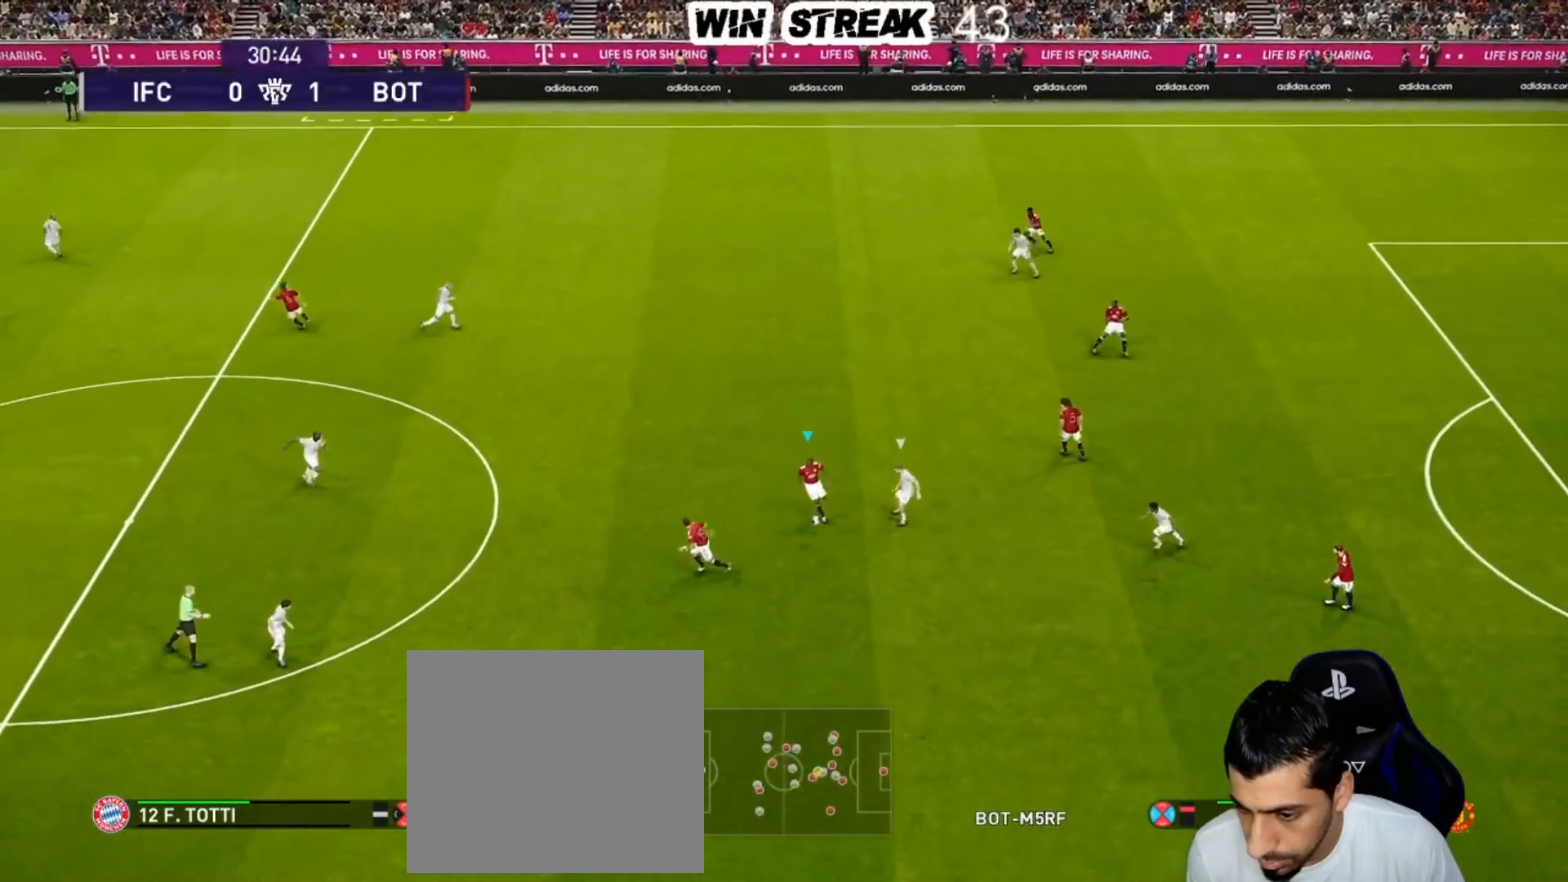
{"buttons": [], "left_stick": "center", "right_stick": "center", "events": [[217, "left_stick", "down-left"], [267, "CROSS", "down"], [367, "CROSS", "up"], [500, "left_stick", "center"]]}
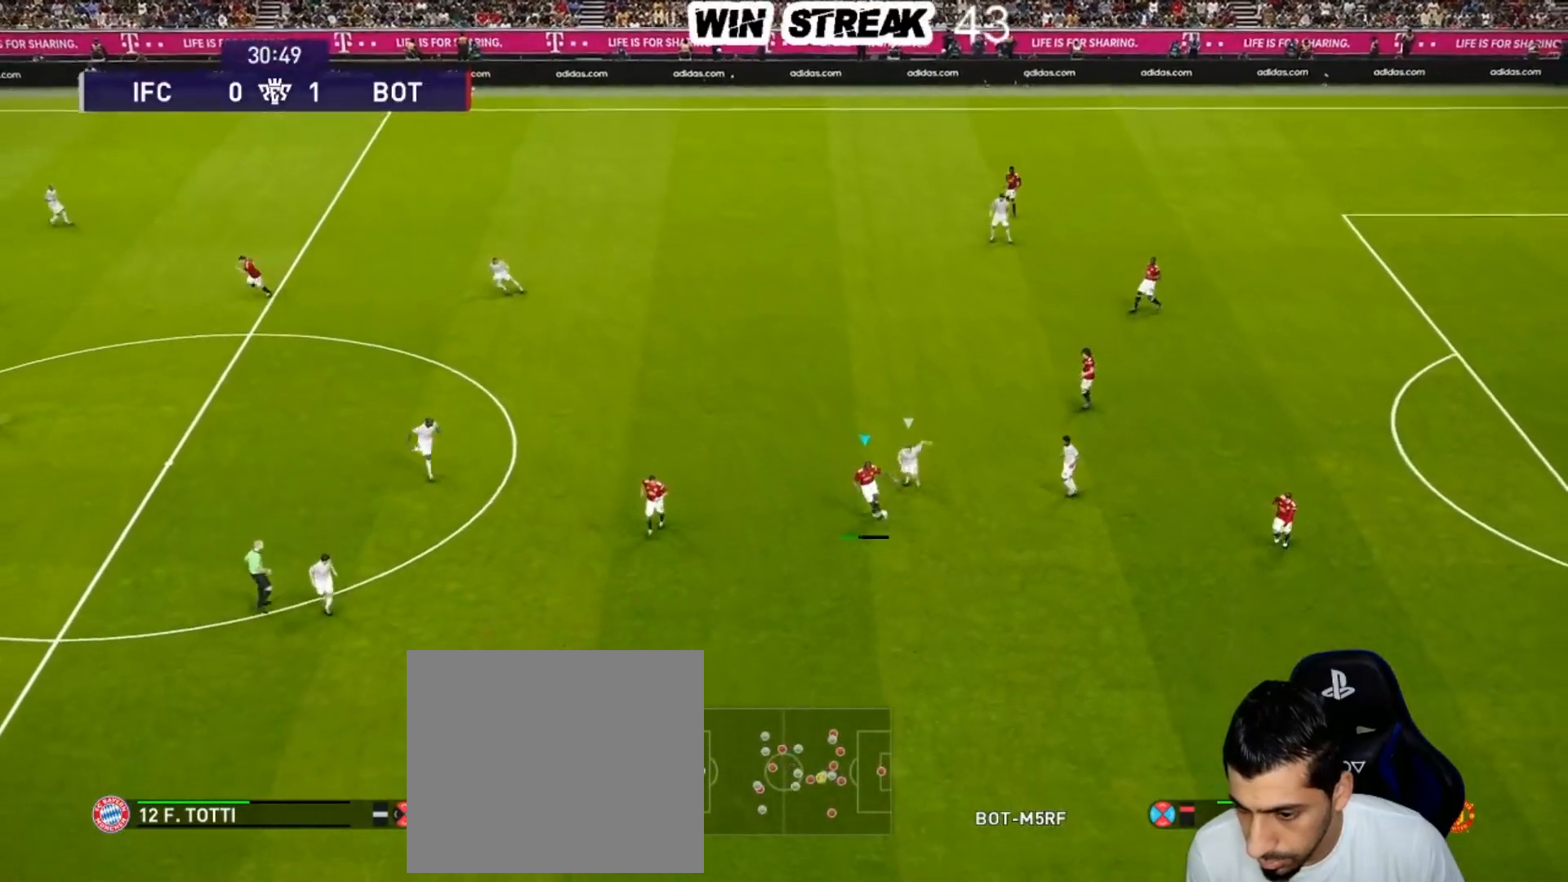
{"buttons": [], "left_stick": "down-left", "right_stick": "center", "events": [[67, "R1", "down"], [67, "R2", "down"], [100, "left_stick", "down"], [167, "R1", "up"], [183, "R2", "up"], [383, "left_stick", "down-left"]]}
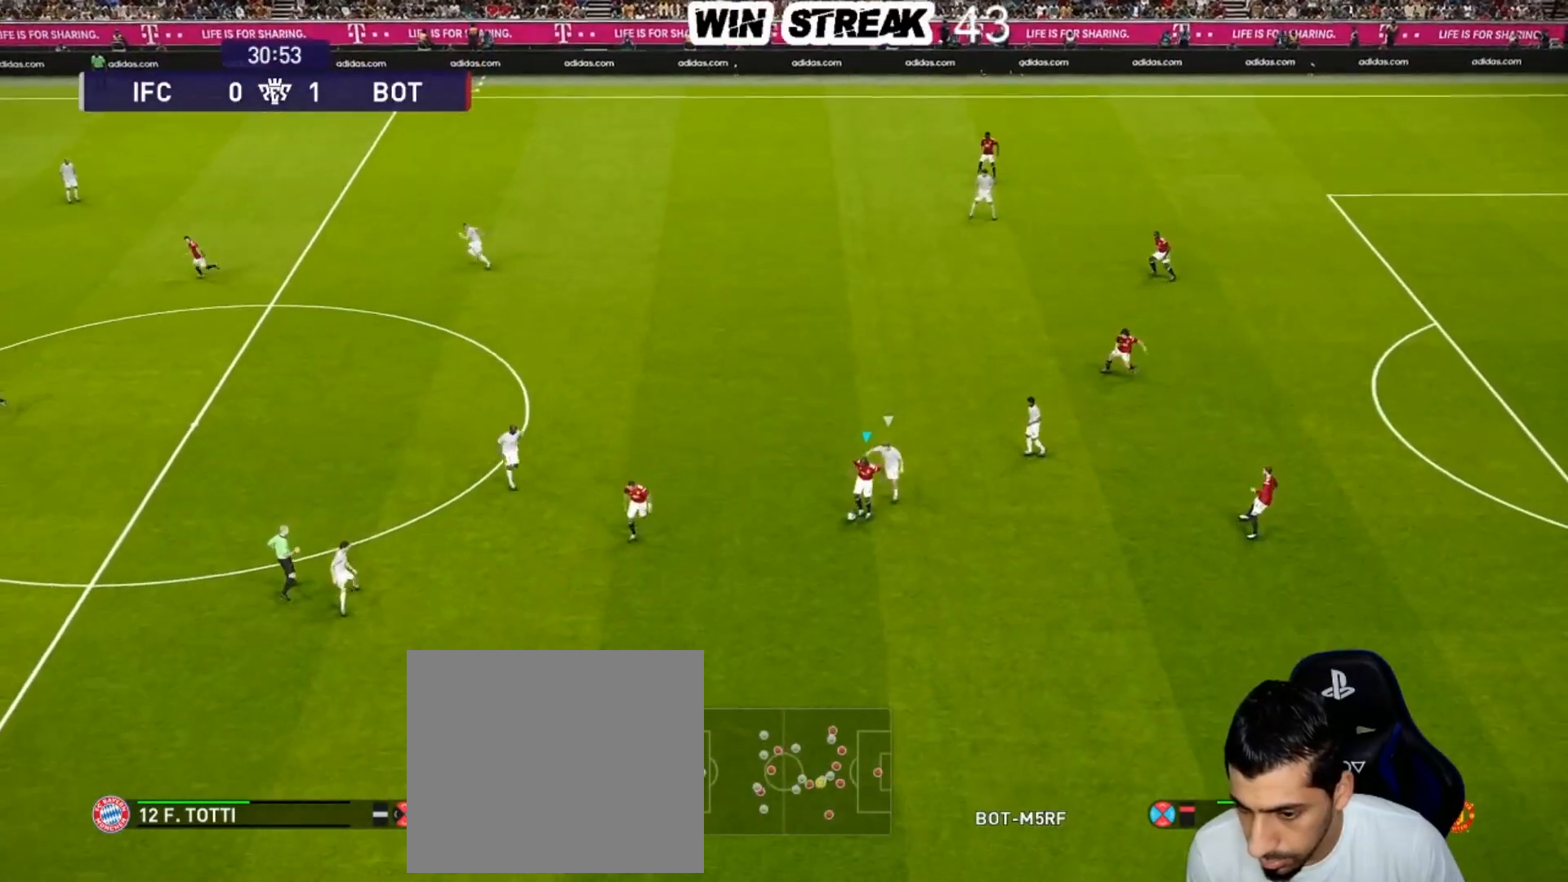
{"buttons": [], "left_stick": "down-left", "right_stick": "center", "events": [[33, "CROSS", "down"], [183, "CROSS", "up"]]}
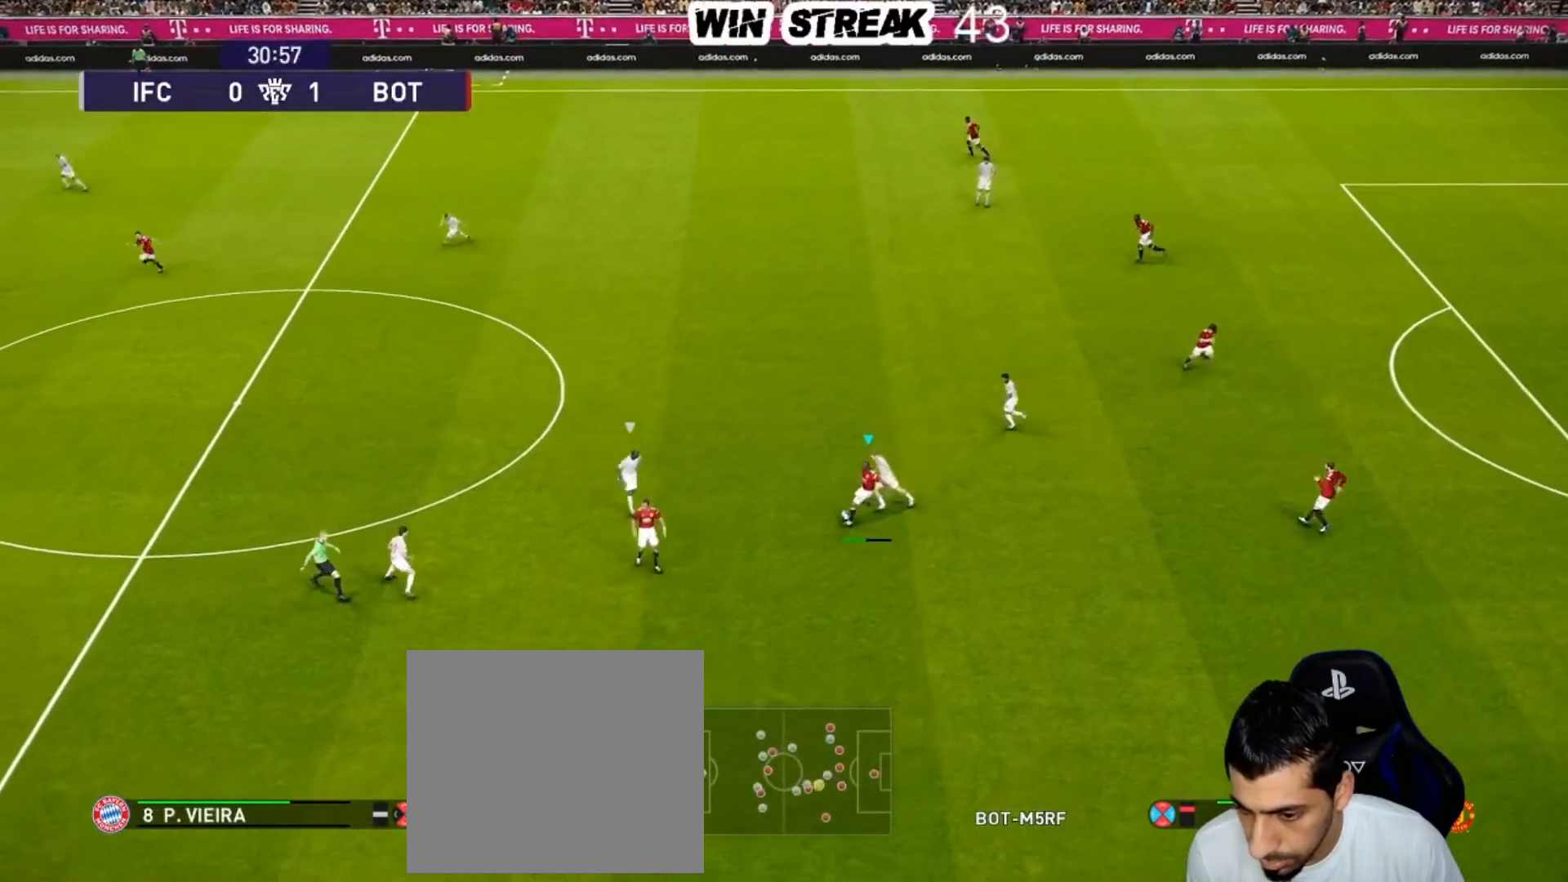
{"buttons": ["CROSS"], "left_stick": "down-left", "right_stick": "center", "events": [[483, "CROSS", "down"]]}
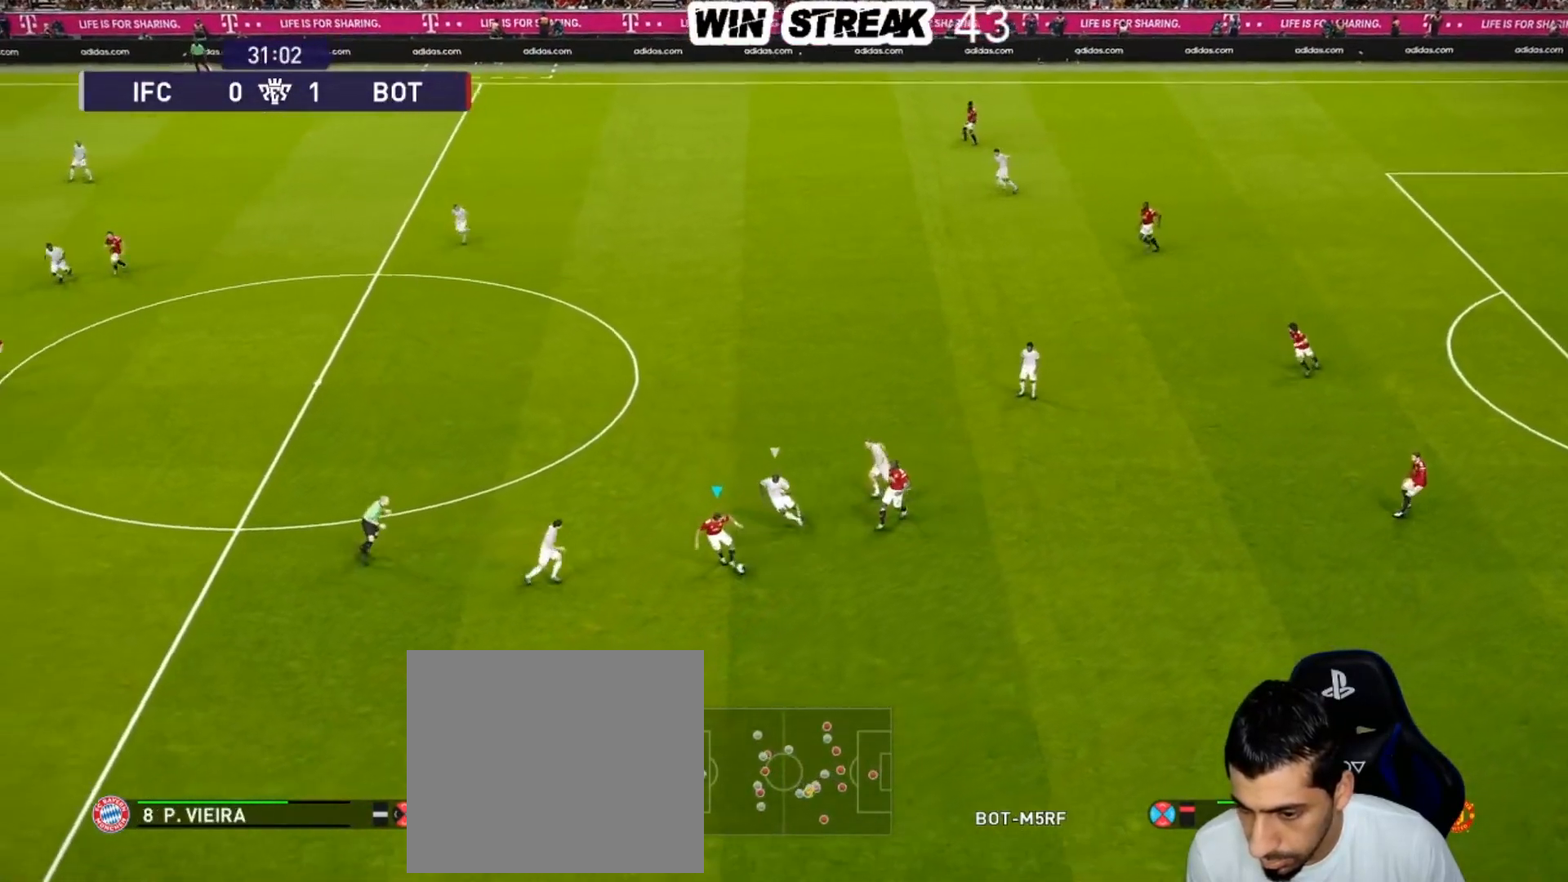
{"buttons": [], "left_stick": "center", "right_stick": "center", "events": [[100, "CROSS", "up"], [450, "left_stick", "center"]]}
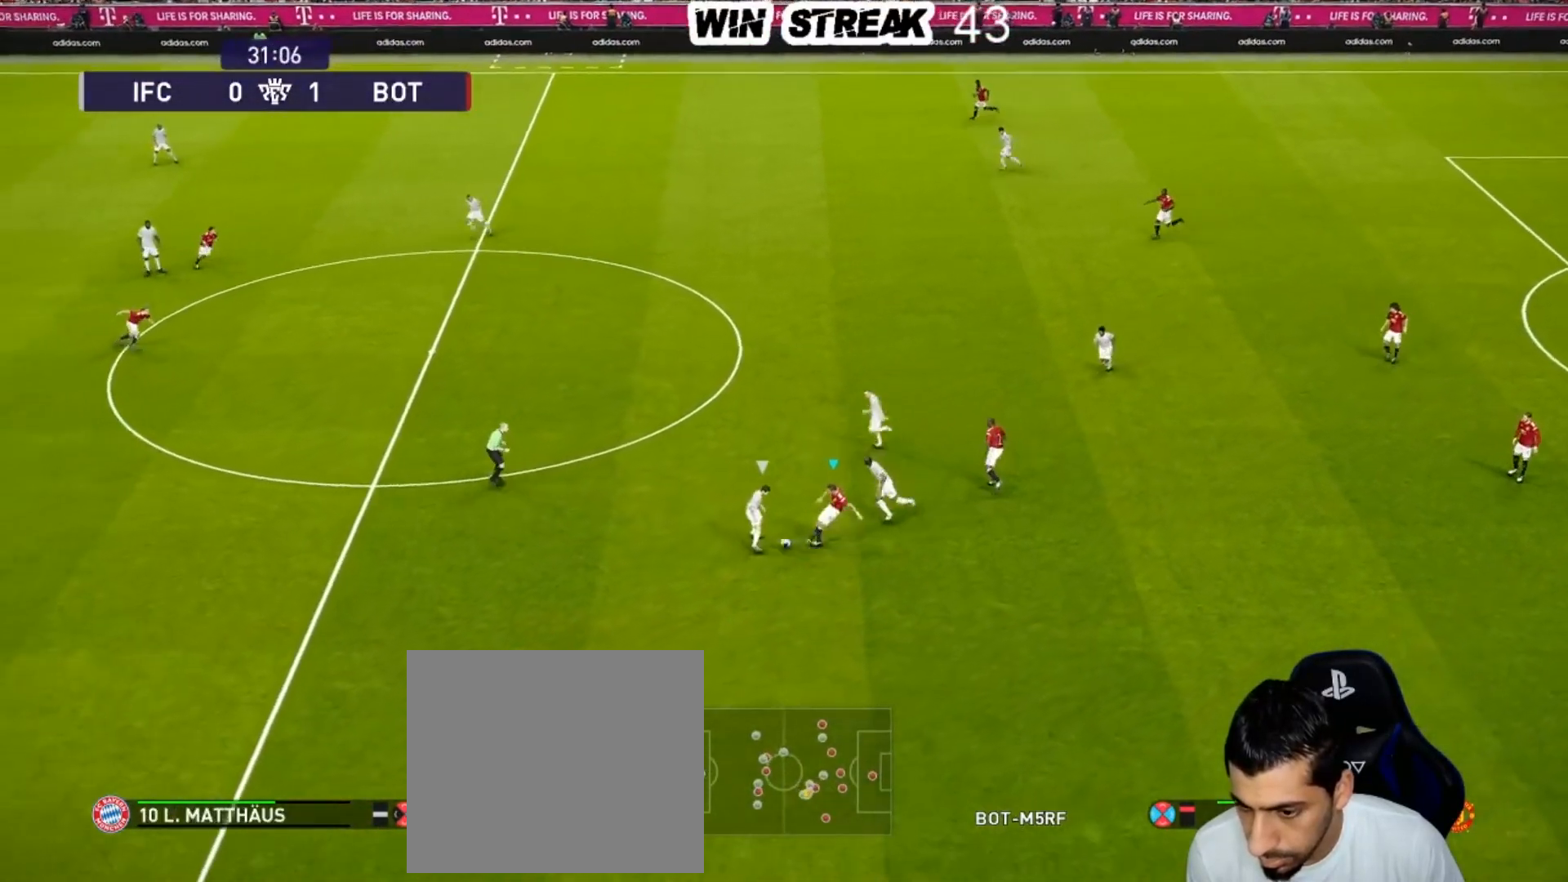
{"buttons": [], "left_stick": "left", "right_stick": "center", "events": [[150, "left_stick", "right"], [367, "left_stick", "center"], [483, "left_stick", "left"]]}
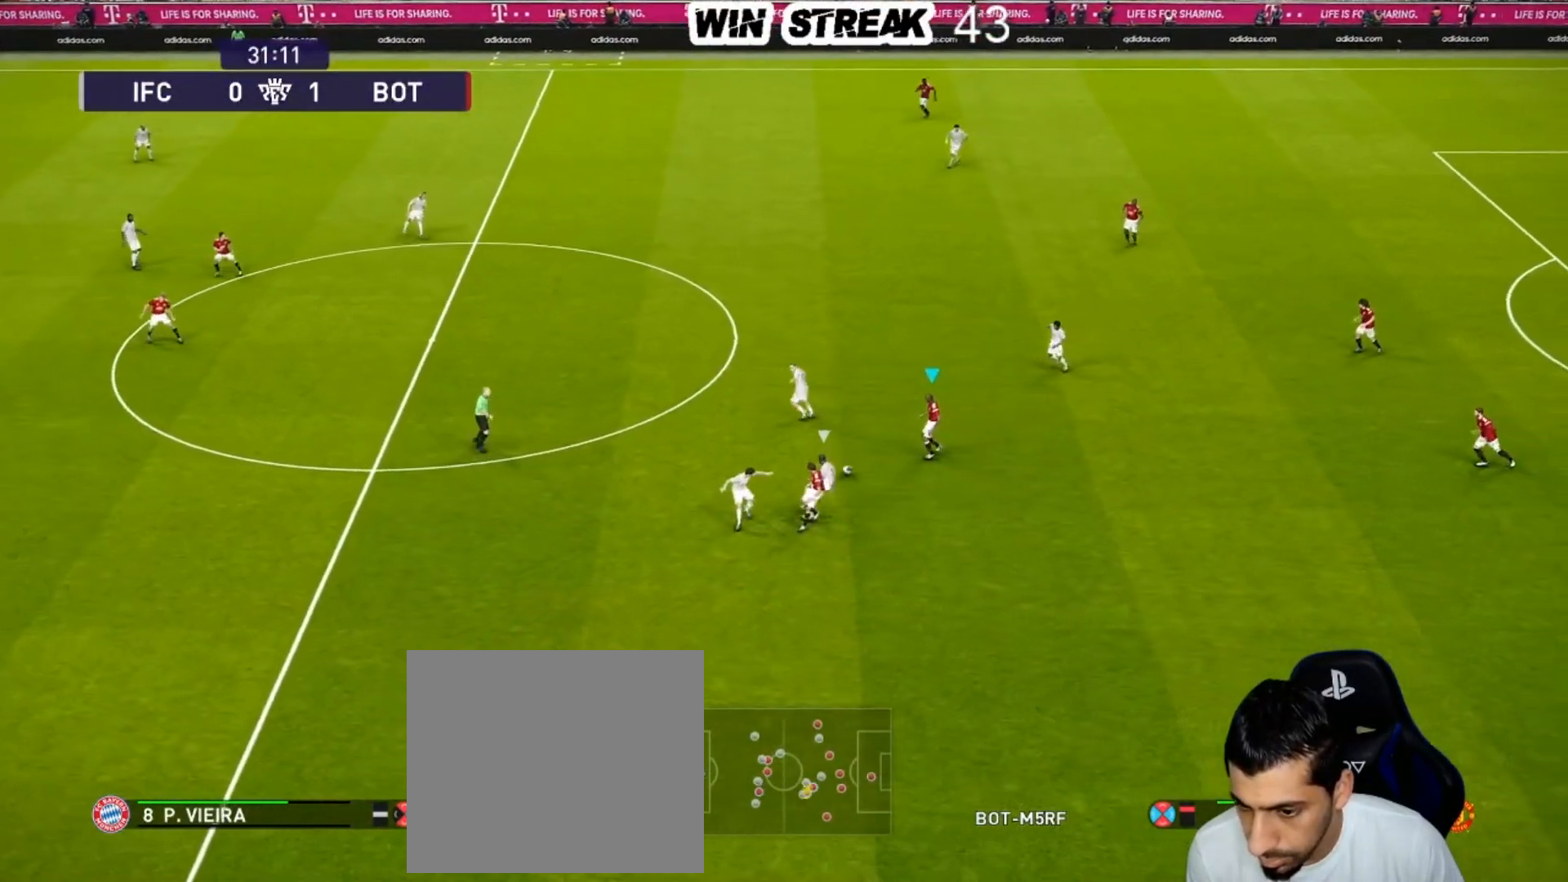
{"buttons": [], "left_stick": "left", "right_stick": "center", "events": [[50, "L1", "down"], [50, "left_stick", "up-left"], [133, "CROSS", "down"], [150, "L1", "up"], [150, "left_stick", "left"], [317, "CROSS", "up"]]}
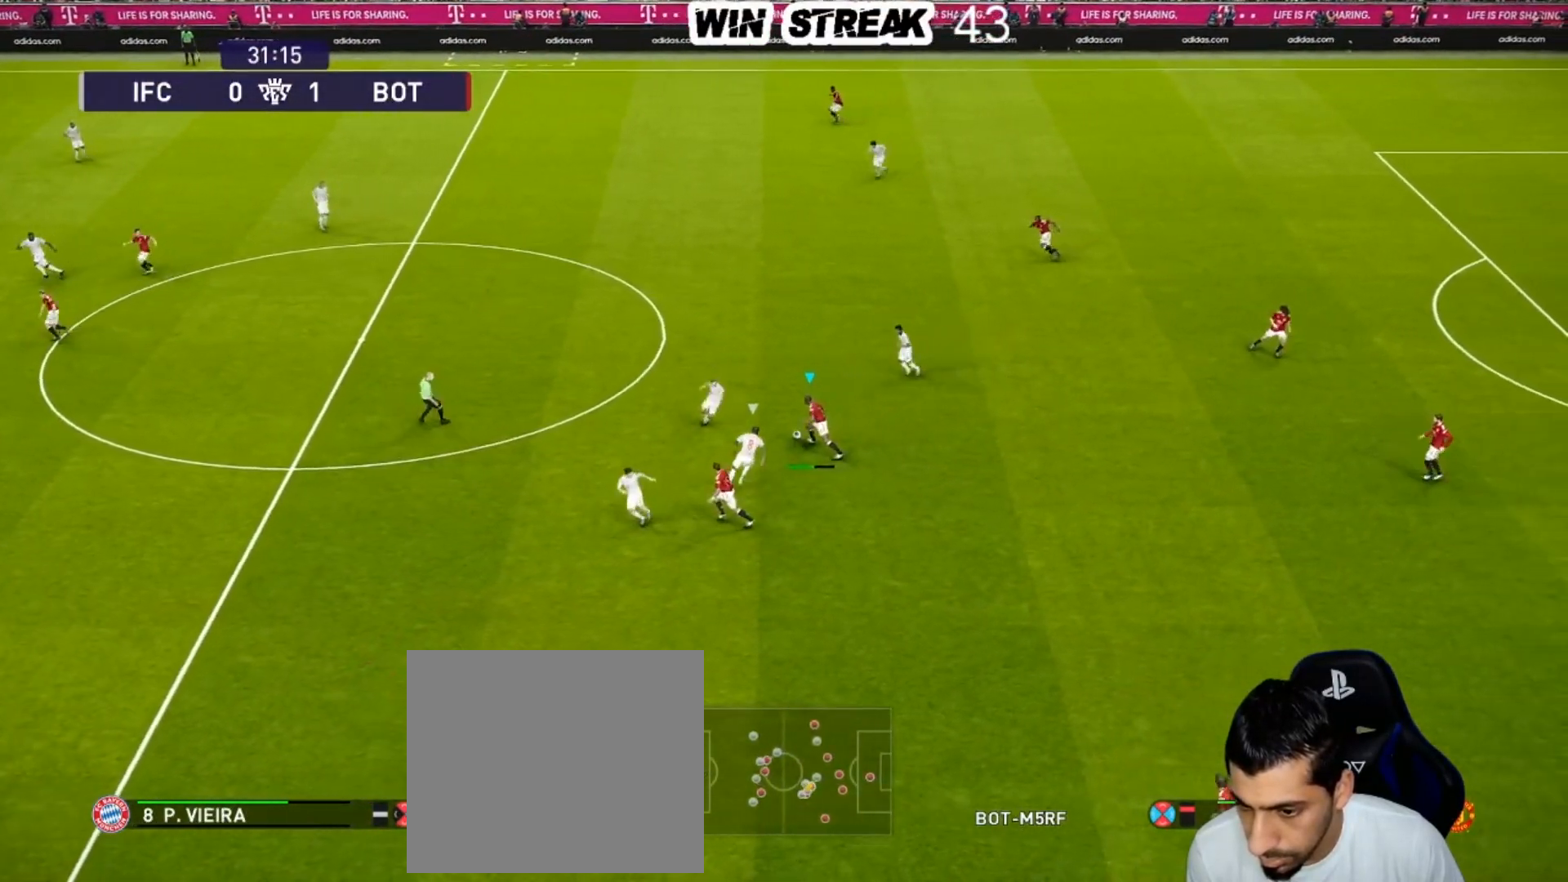
{"buttons": [], "left_stick": "center", "right_stick": "center", "events": [[33, "left_stick", "center"]]}
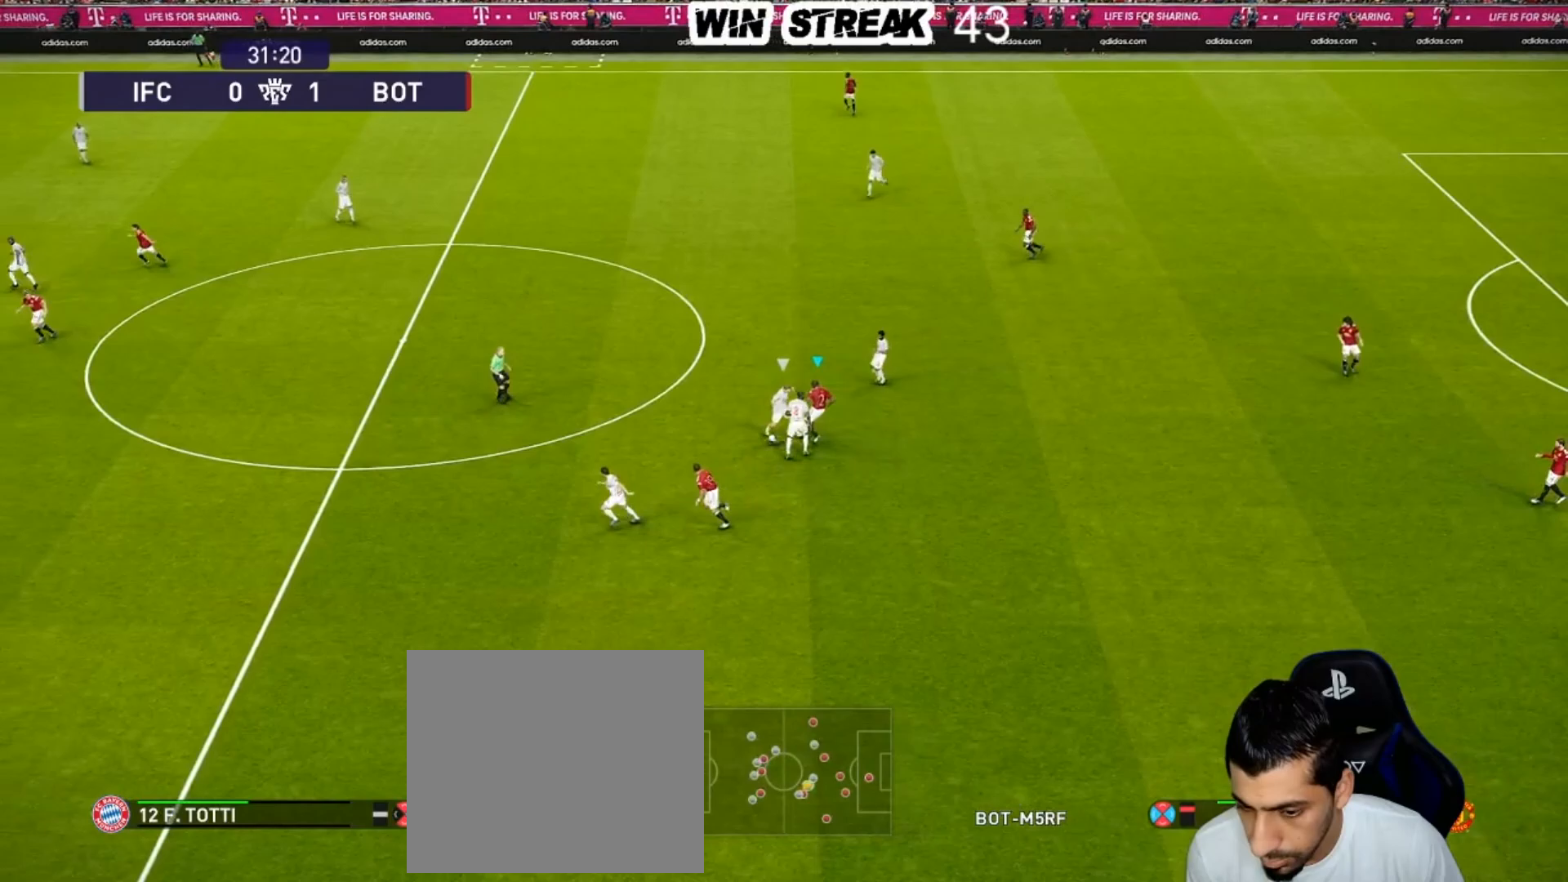
{"buttons": ["CROSS"], "left_stick": "up-left", "right_stick": "center", "events": [[333, "left_stick", "up-left"], [467, "CROSS", "down"]]}
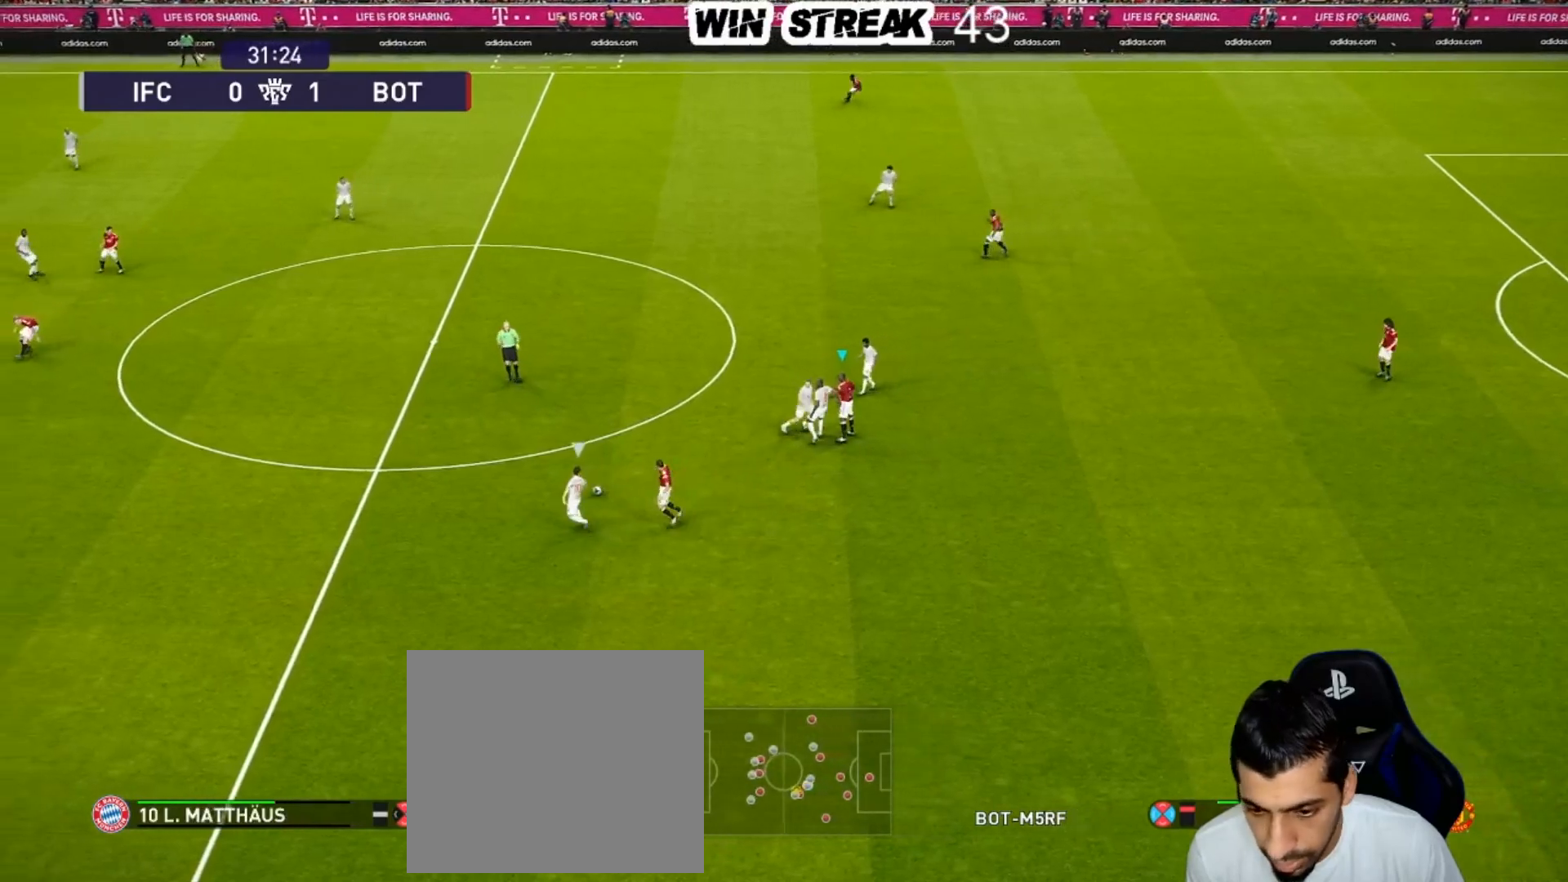
{"buttons": ["CROSS", "SQUARE", "R1"], "left_stick": "up-left", "right_stick": "center", "events": [[83, "L1", "down"], [83, "R1", "down"], [183, "SQUARE", "down"], [283, "L1", "up"]]}
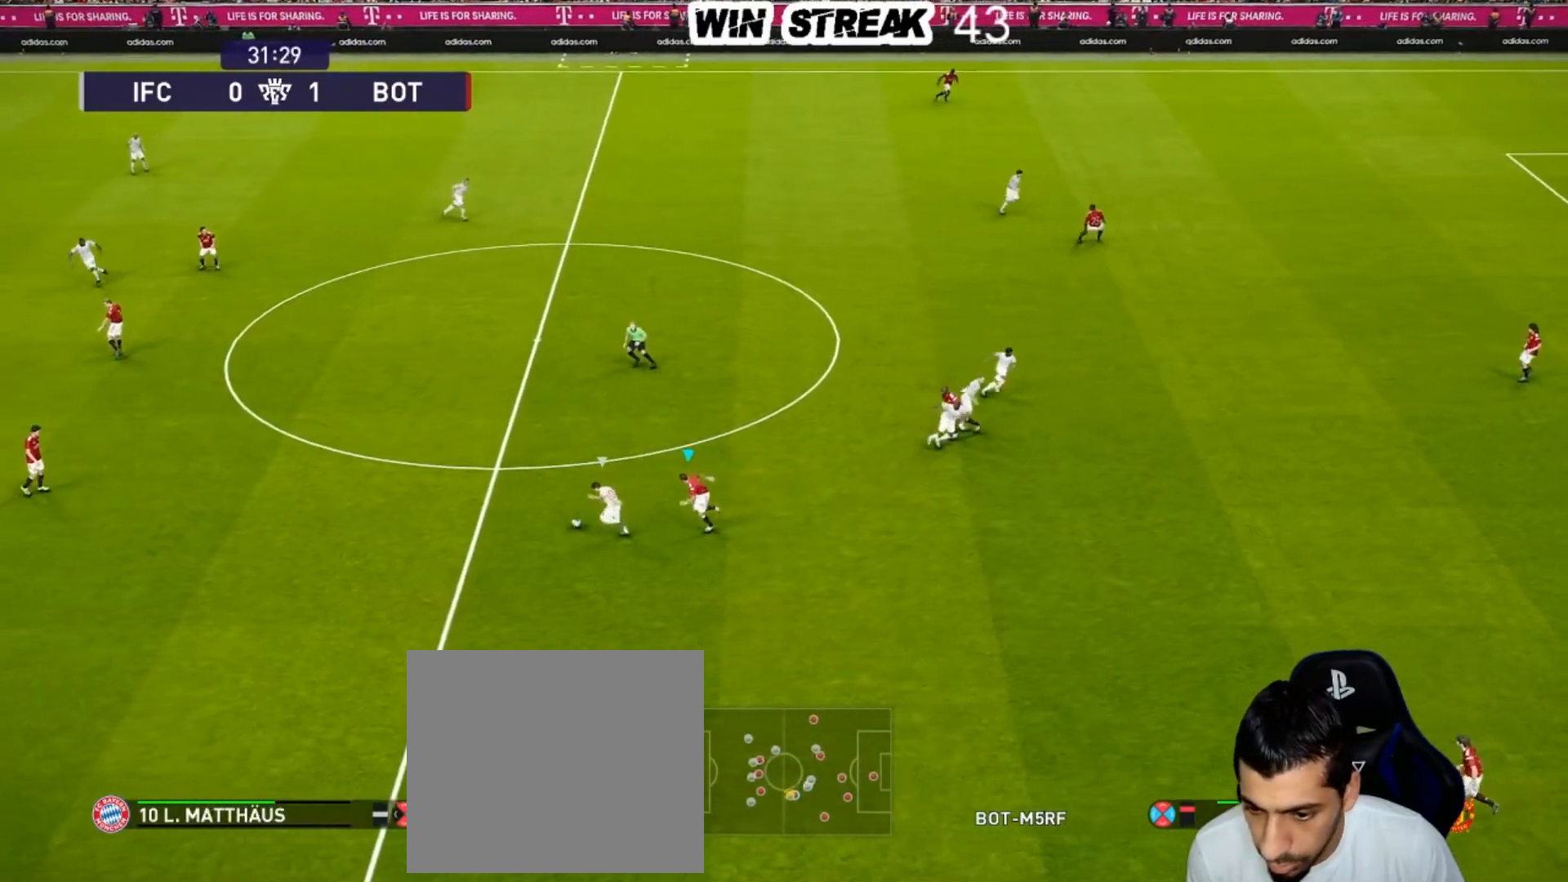
{"buttons": ["CROSS", "SQUARE", "R1"], "left_stick": "up-left", "right_stick": "center", "events": []}
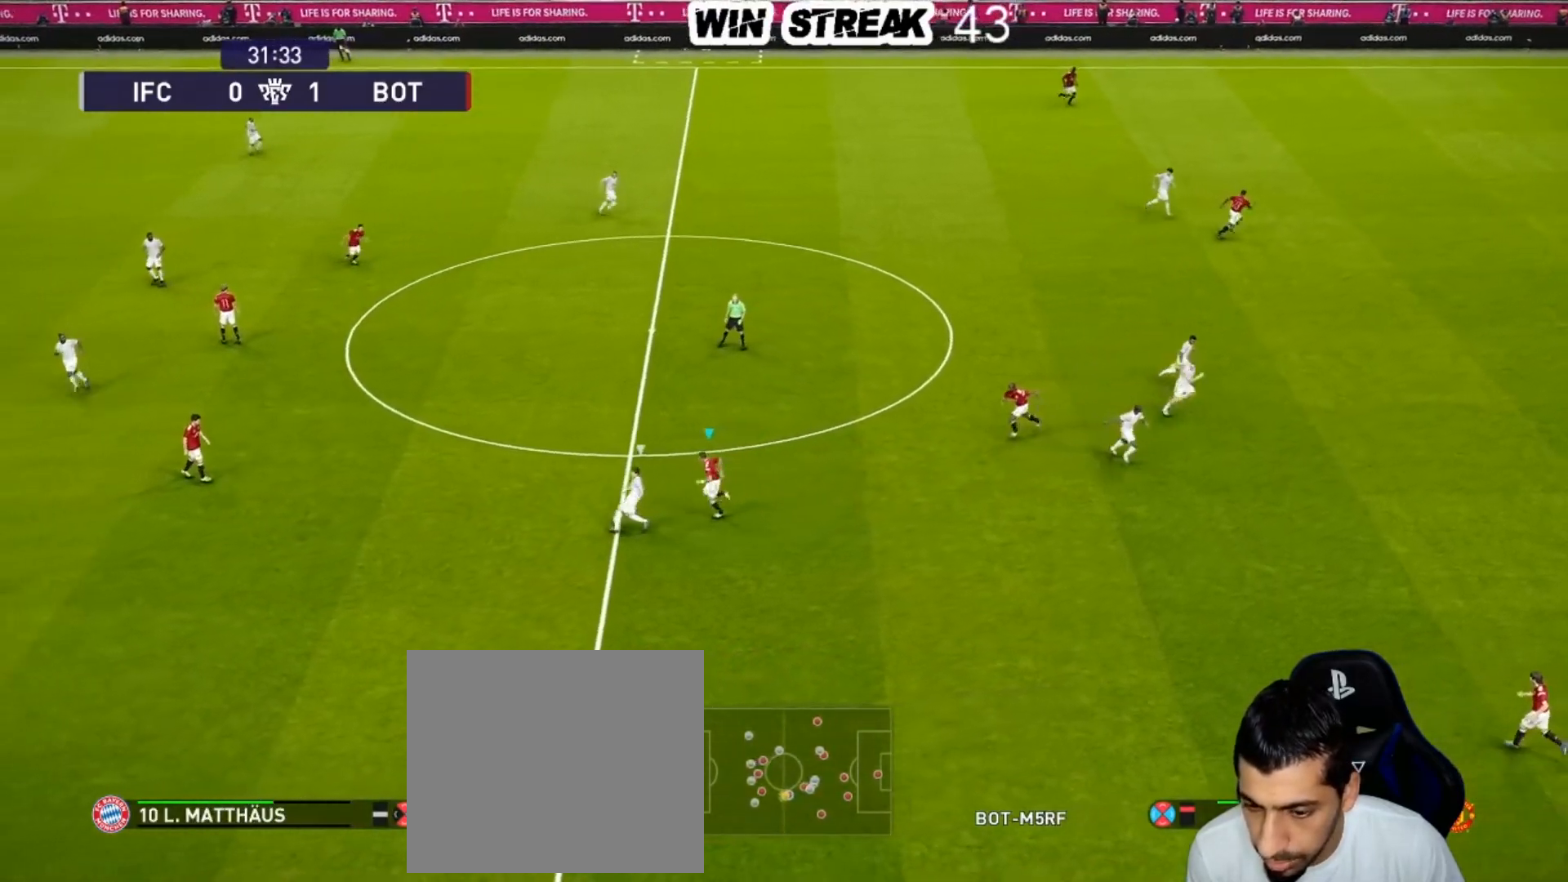
{"buttons": ["CROSS", "SQUARE", "R1"], "left_stick": "up-left", "right_stick": "center", "events": []}
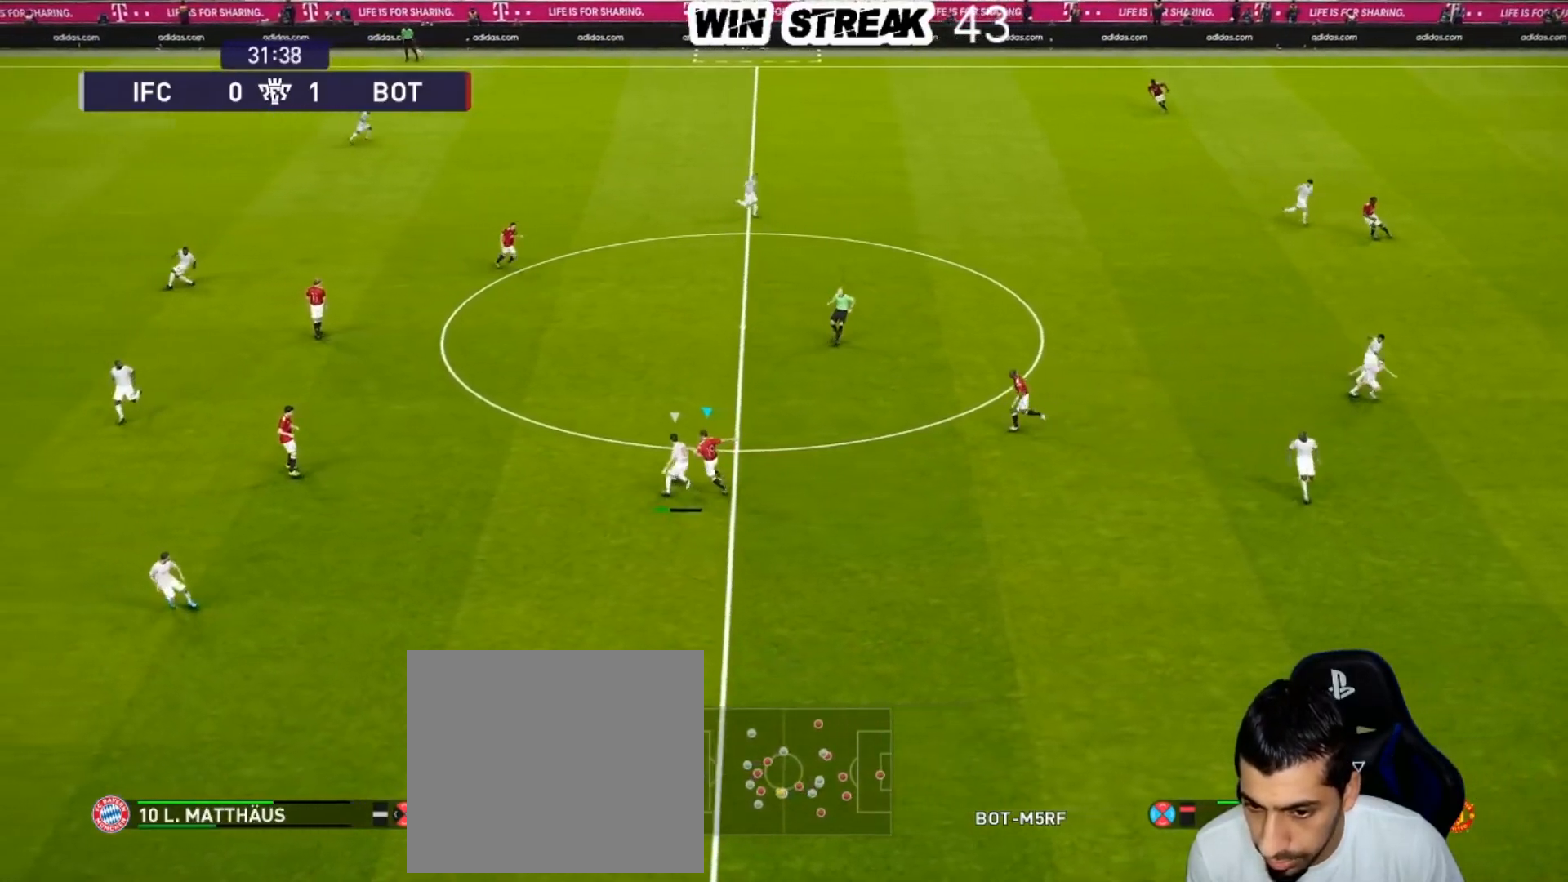
{"buttons": ["CROSS", "SQUARE", "L1", "R1"], "left_stick": "center", "right_stick": "center", "events": [[450, "L1", "down"], [500, "left_stick", "center"]]}
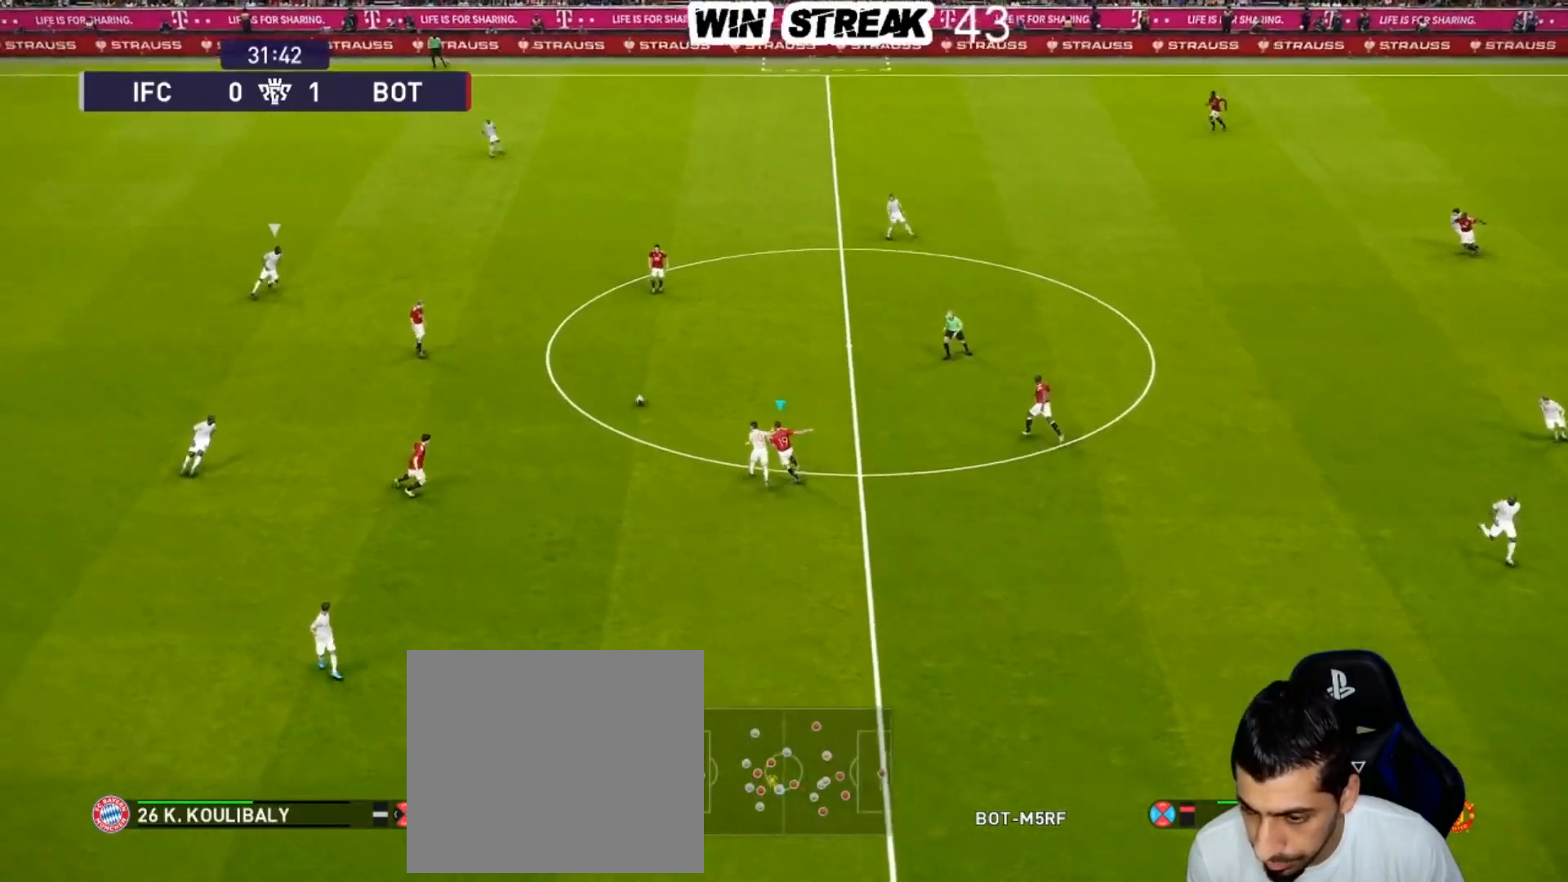
{"buttons": ["SQUARE", "R1"], "left_stick": "up", "right_stick": "center", "events": [[33, "left_stick", "up"], [133, "L1", "up"], [333, "CROSS", "up"]]}
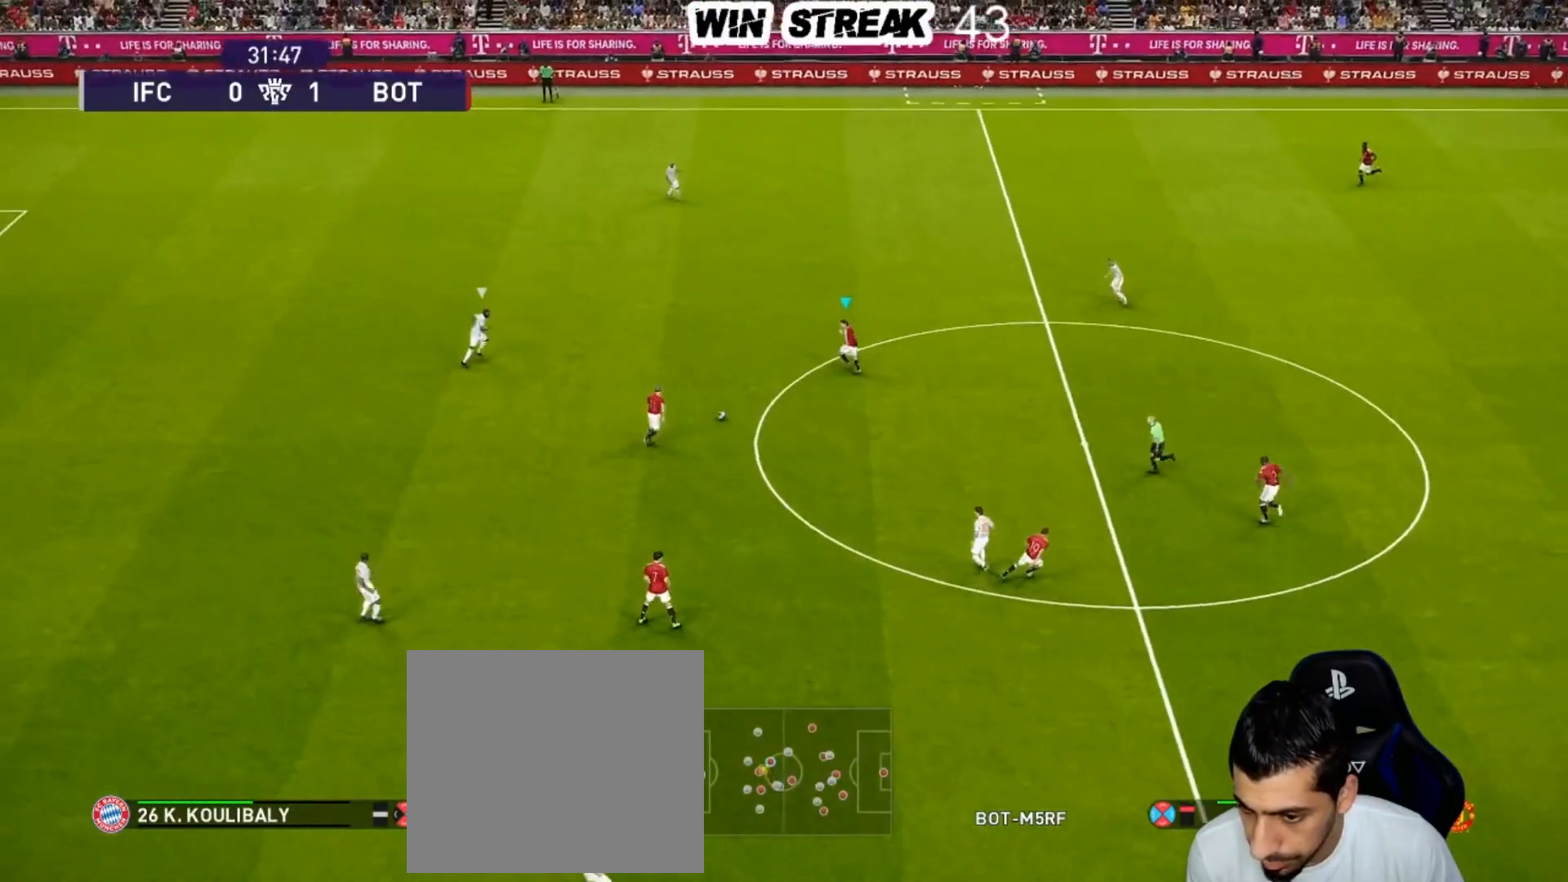
{"buttons": ["SQUARE", "R1"], "left_stick": "up", "right_stick": "center", "events": []}
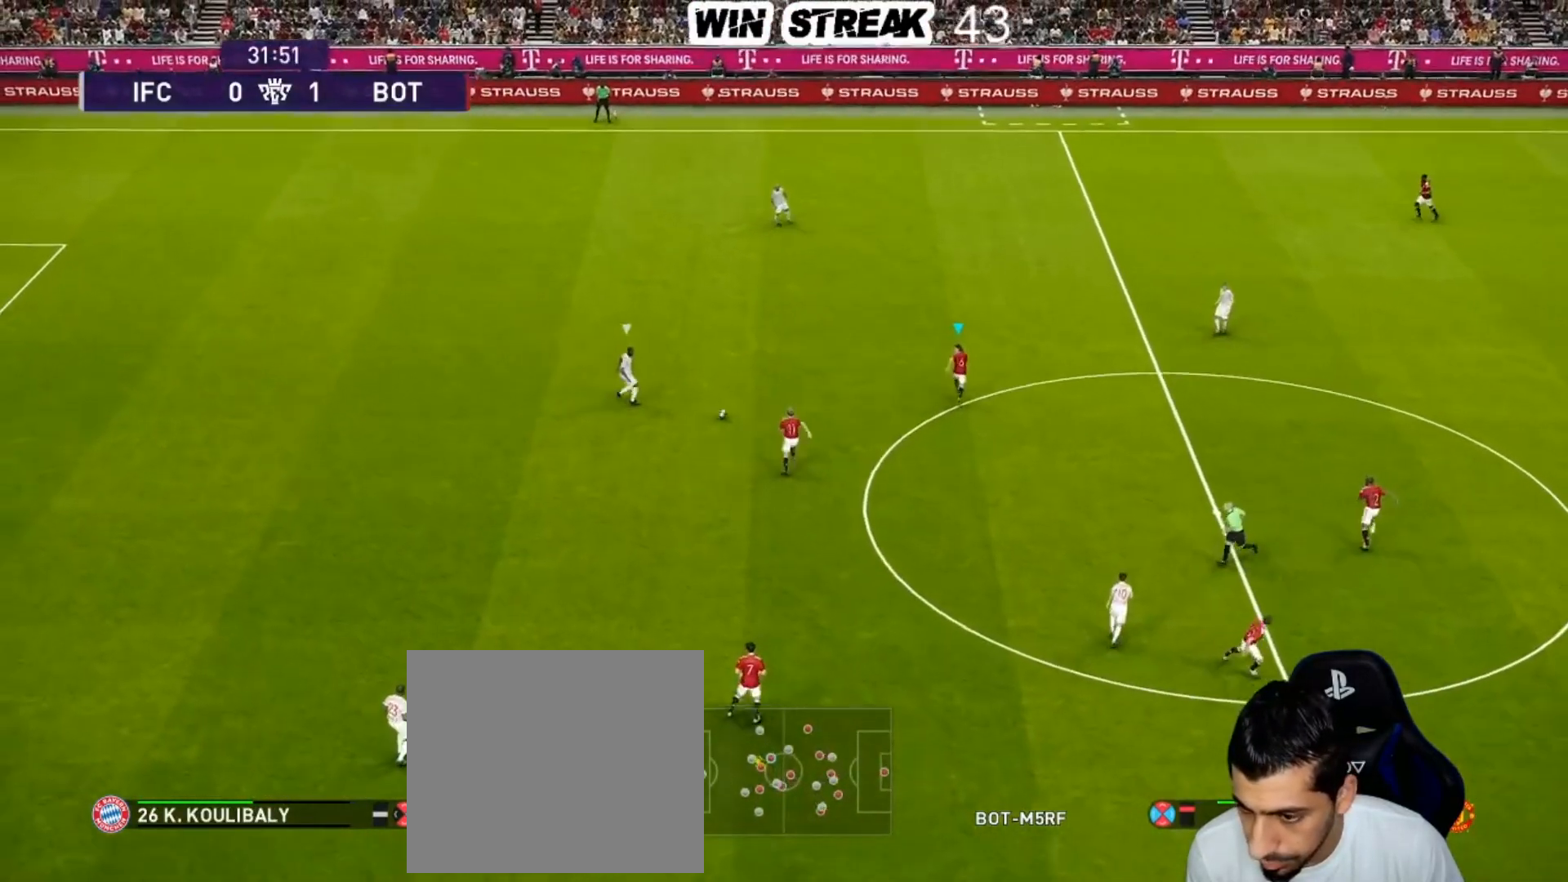
{"buttons": ["SQUARE", "R1"], "left_stick": "up", "right_stick": "center", "events": []}
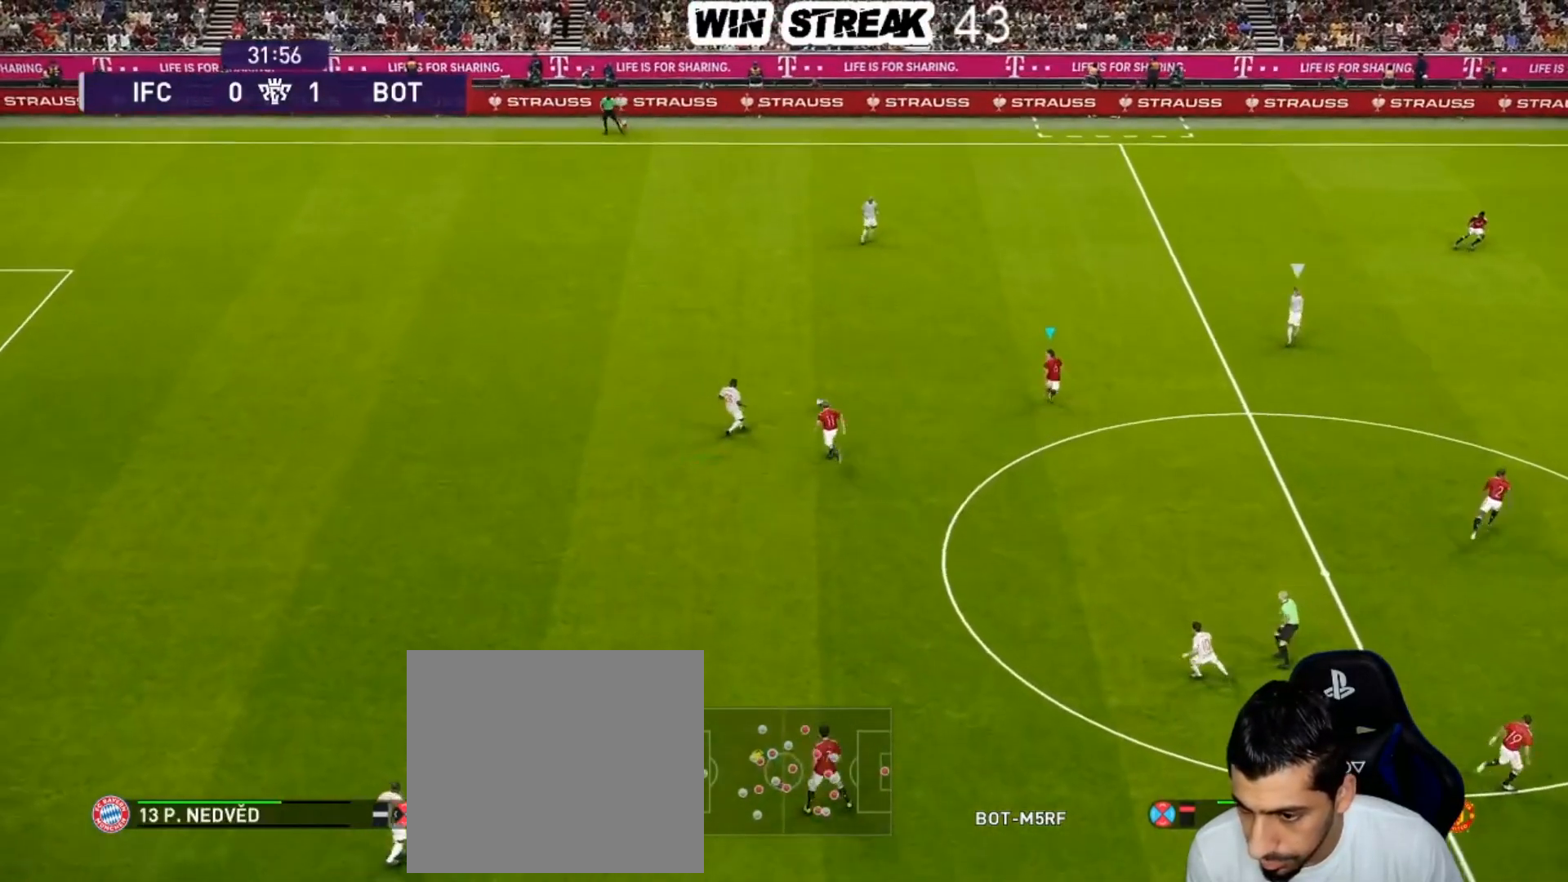
{"buttons": [], "left_stick": "up-left", "right_stick": "center", "events": [[283, "SQUARE", "up"], [333, "R1", "up"], [333, "left_stick", "up-left"]]}
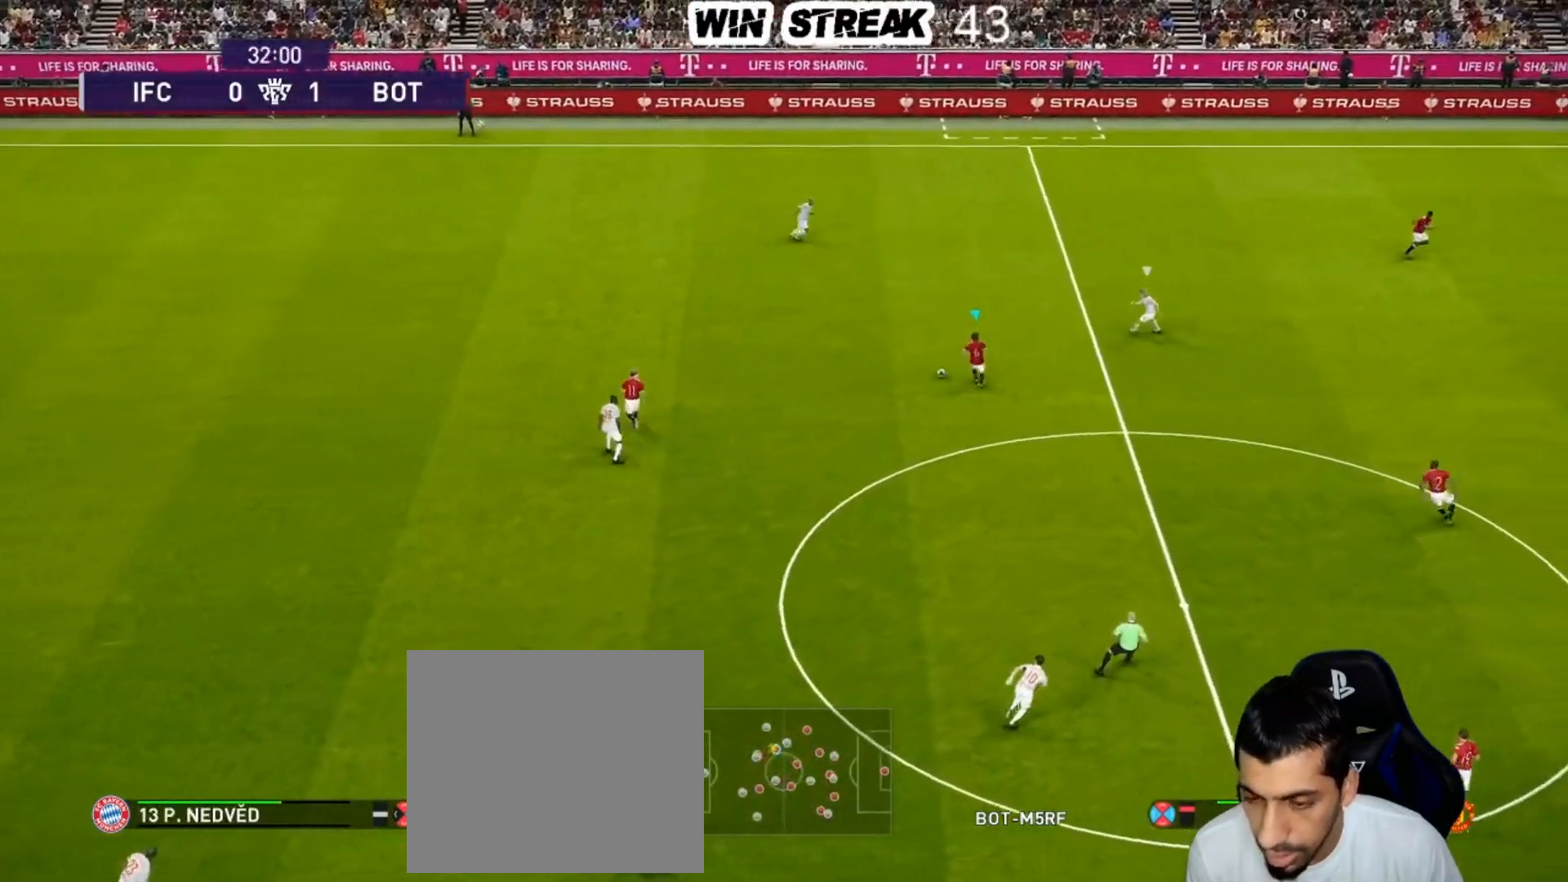
{"buttons": [], "left_stick": "up-left", "right_stick": "center", "events": []}
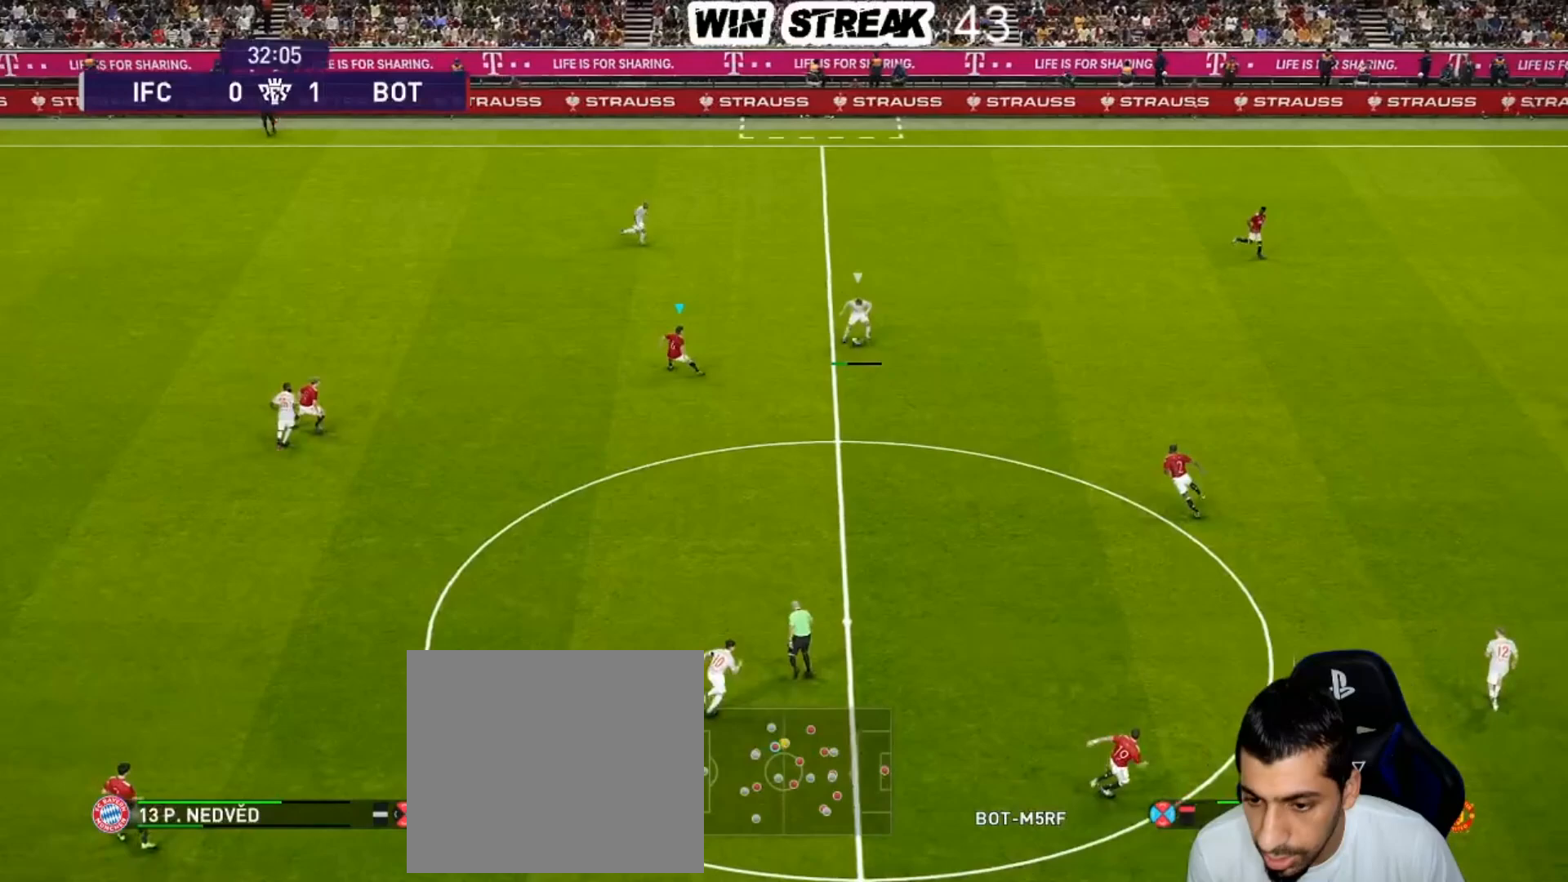
{"buttons": ["SQUARE", "R1"], "left_stick": "up-right", "right_stick": "center", "events": [[17, "R1", "down"], [17, "left_stick", "up"], [83, "left_stick", "up-right"], [100, "SQUARE", "down"]]}
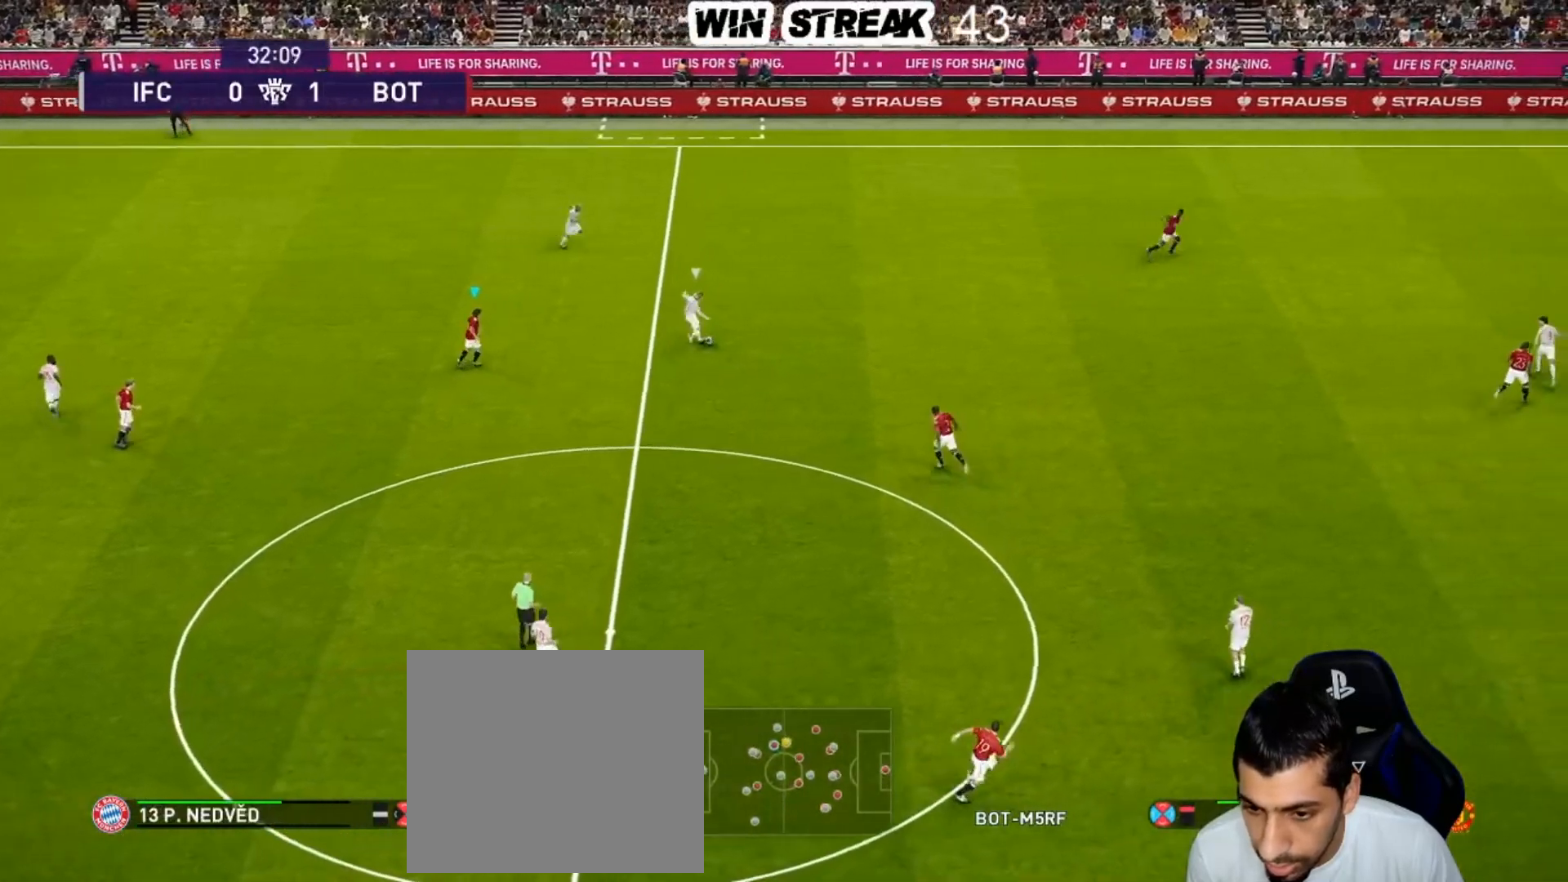
{"buttons": ["SQUARE", "R1"], "left_stick": "up-right", "right_stick": "center", "events": [[33, "L1", "down"], [250, "L1", "up"]]}
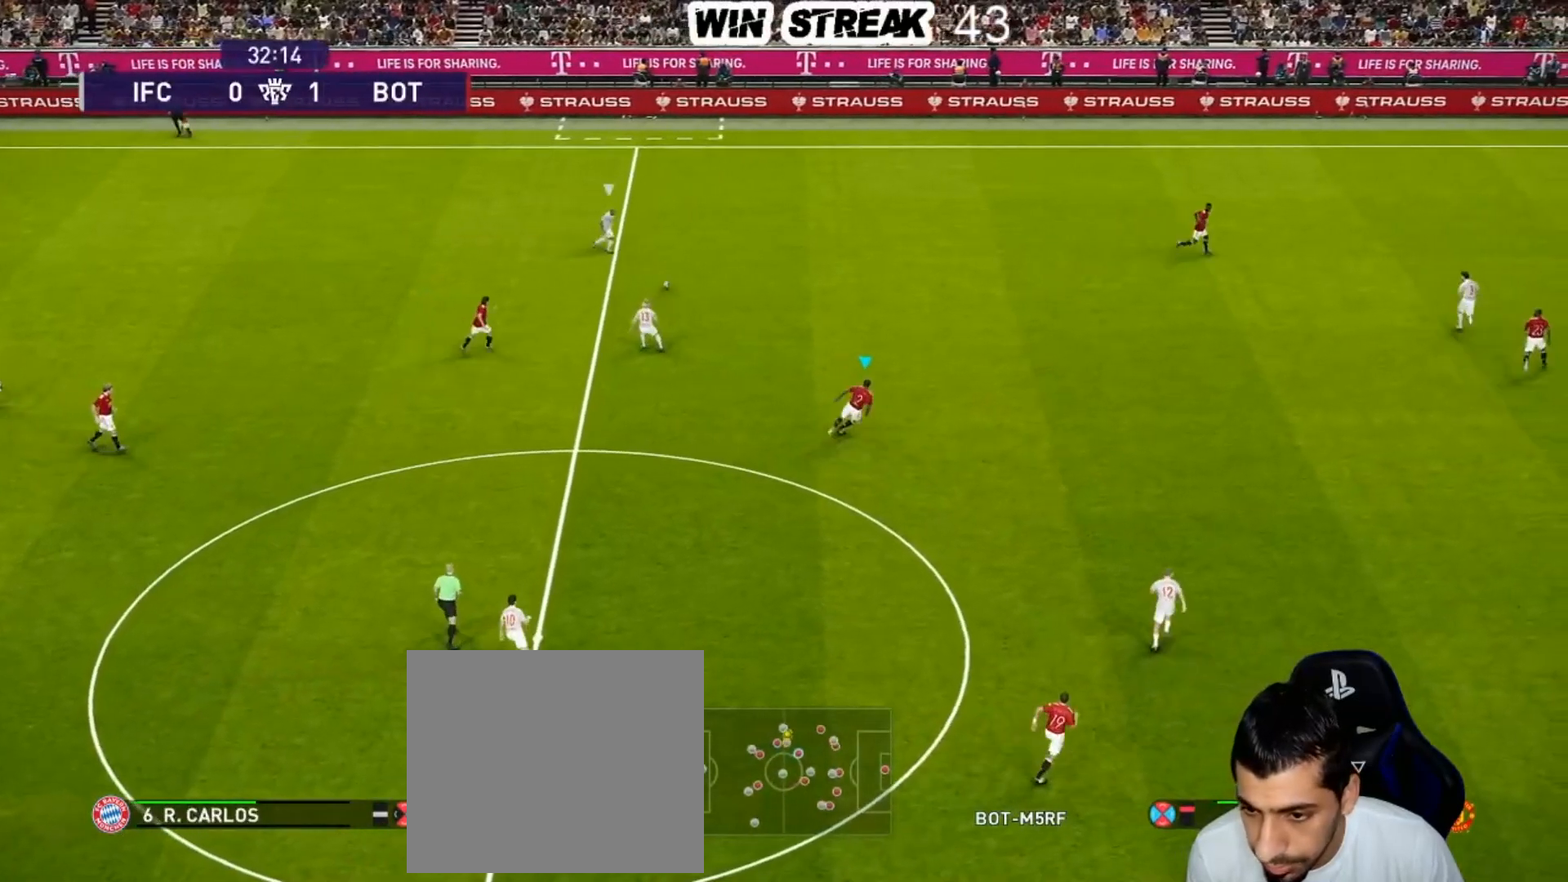
{"buttons": ["SQUARE", "R1"], "left_stick": "up-right", "right_stick": "center", "events": []}
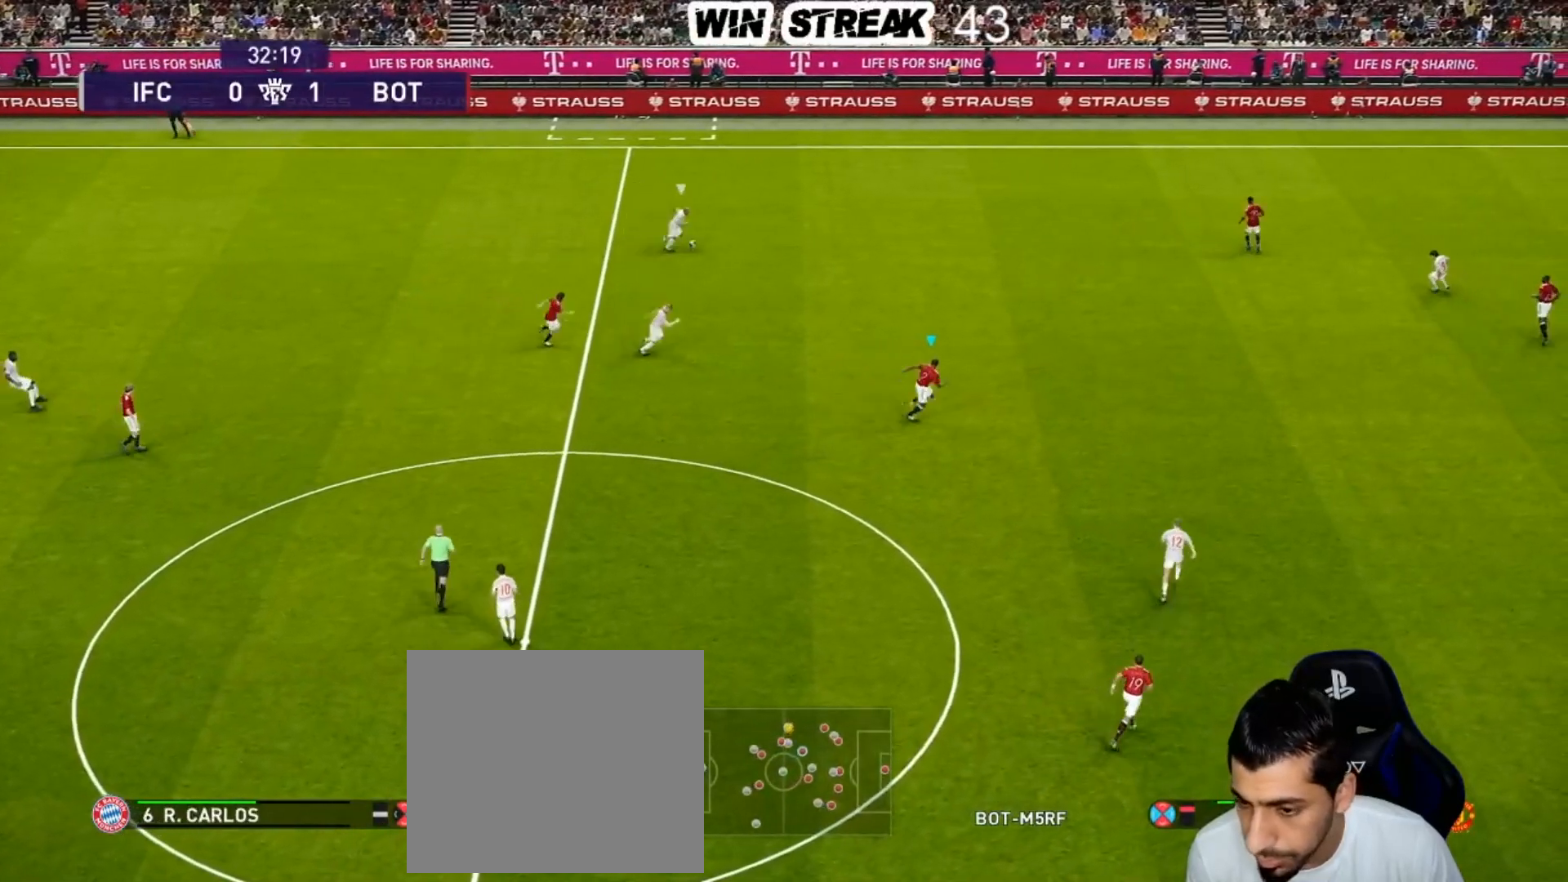
{"buttons": ["SQUARE", "R1"], "left_stick": "up-right", "right_stick": "center", "events": []}
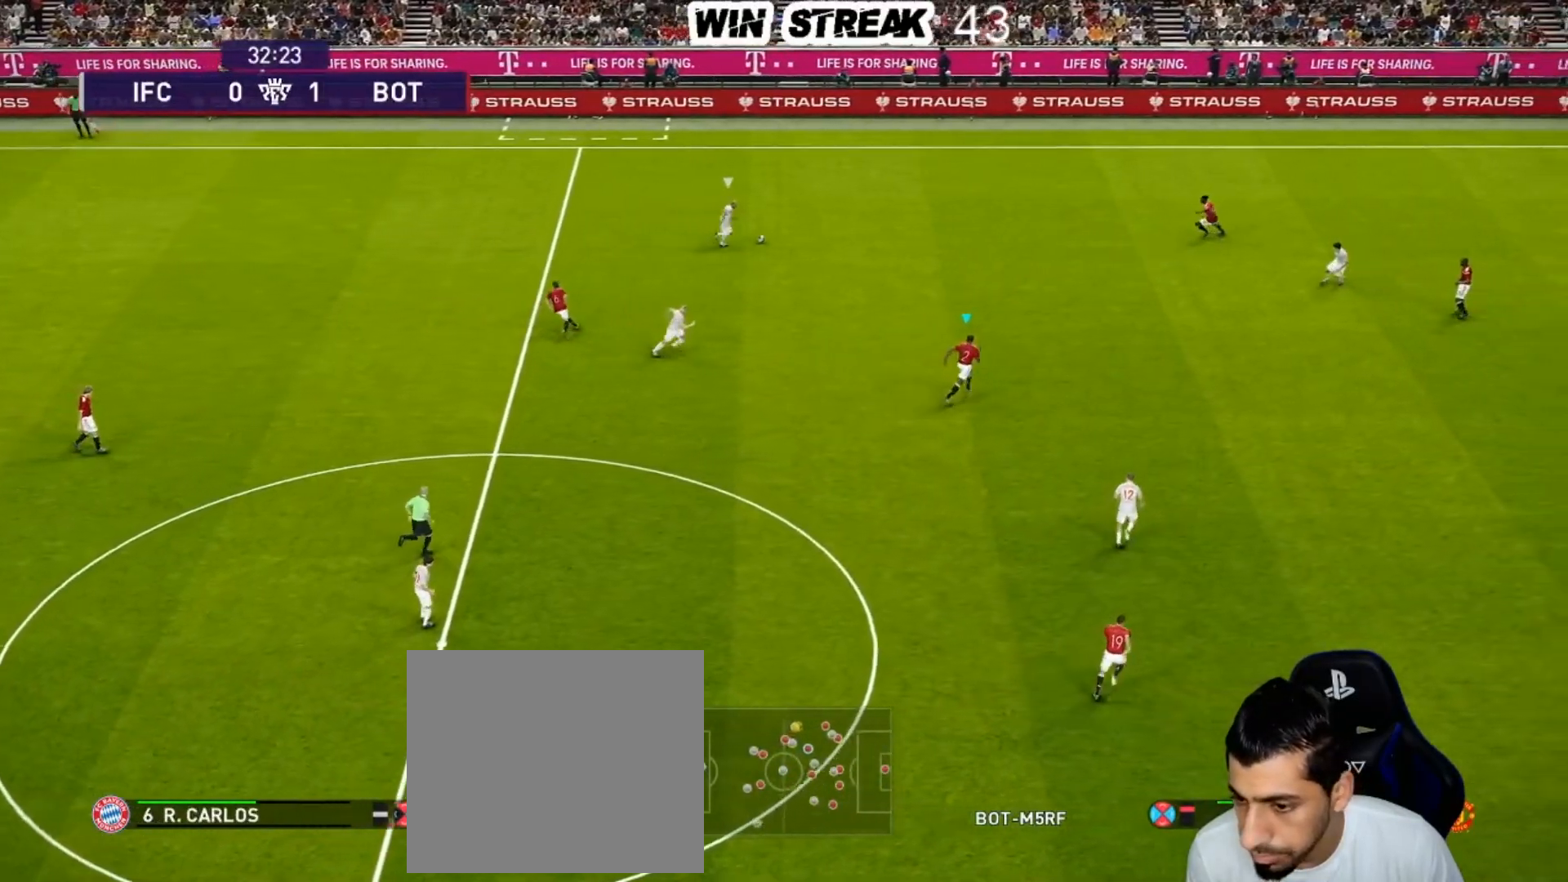
{"buttons": ["SQUARE"], "left_stick": "right", "right_stick": "center", "events": [[317, "R1", "up"], [383, "left_stick", "right"]]}
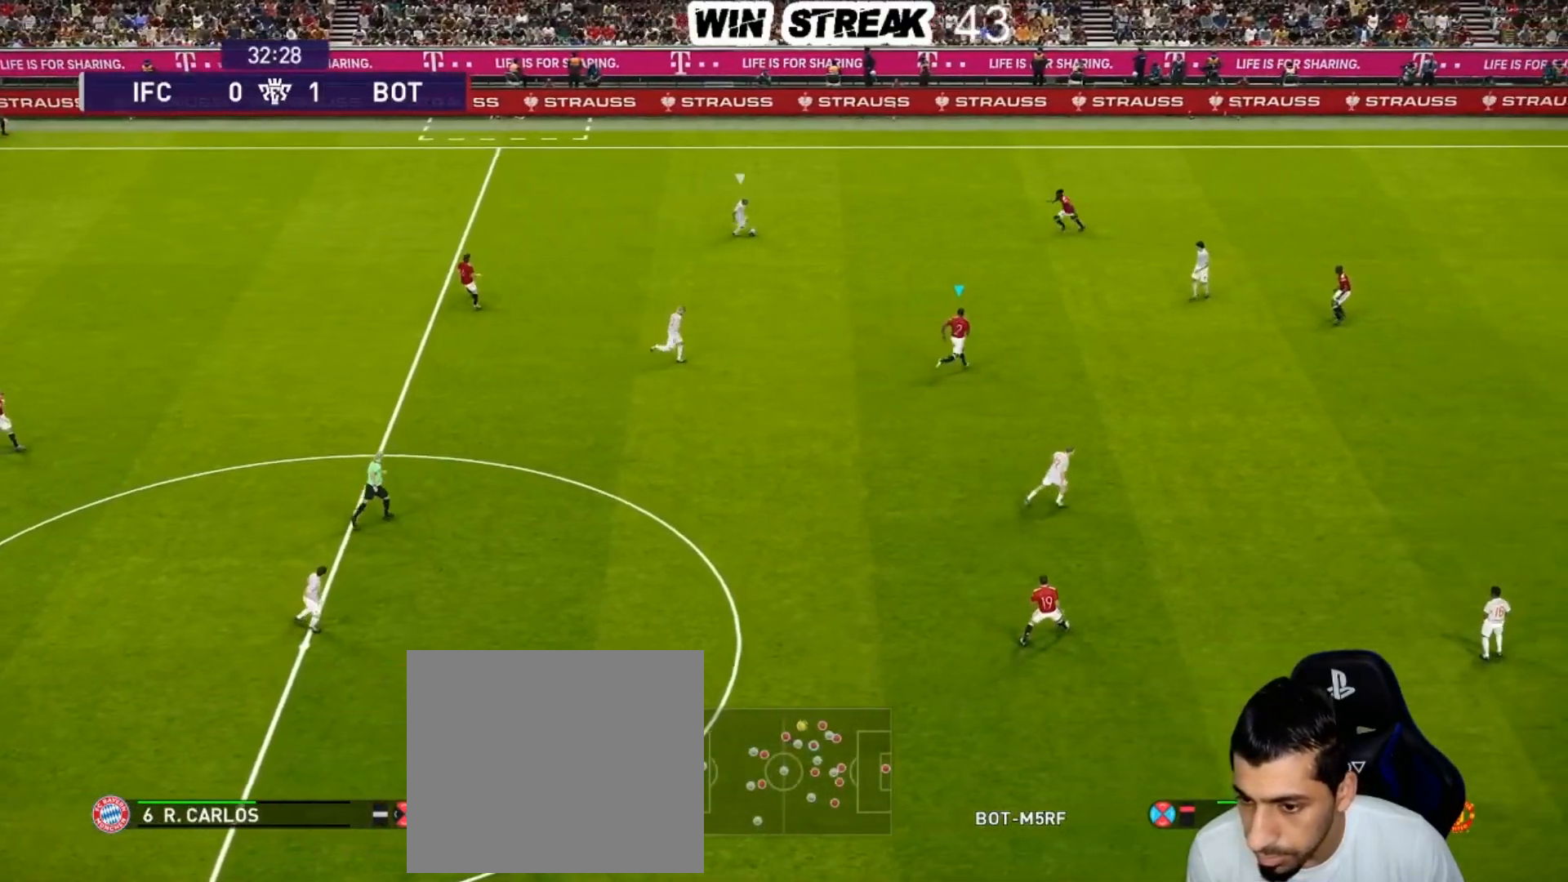
{"buttons": ["SQUARE"], "left_stick": "down-right", "right_stick": "center", "events": [[33, "left_stick", "down-right"]]}
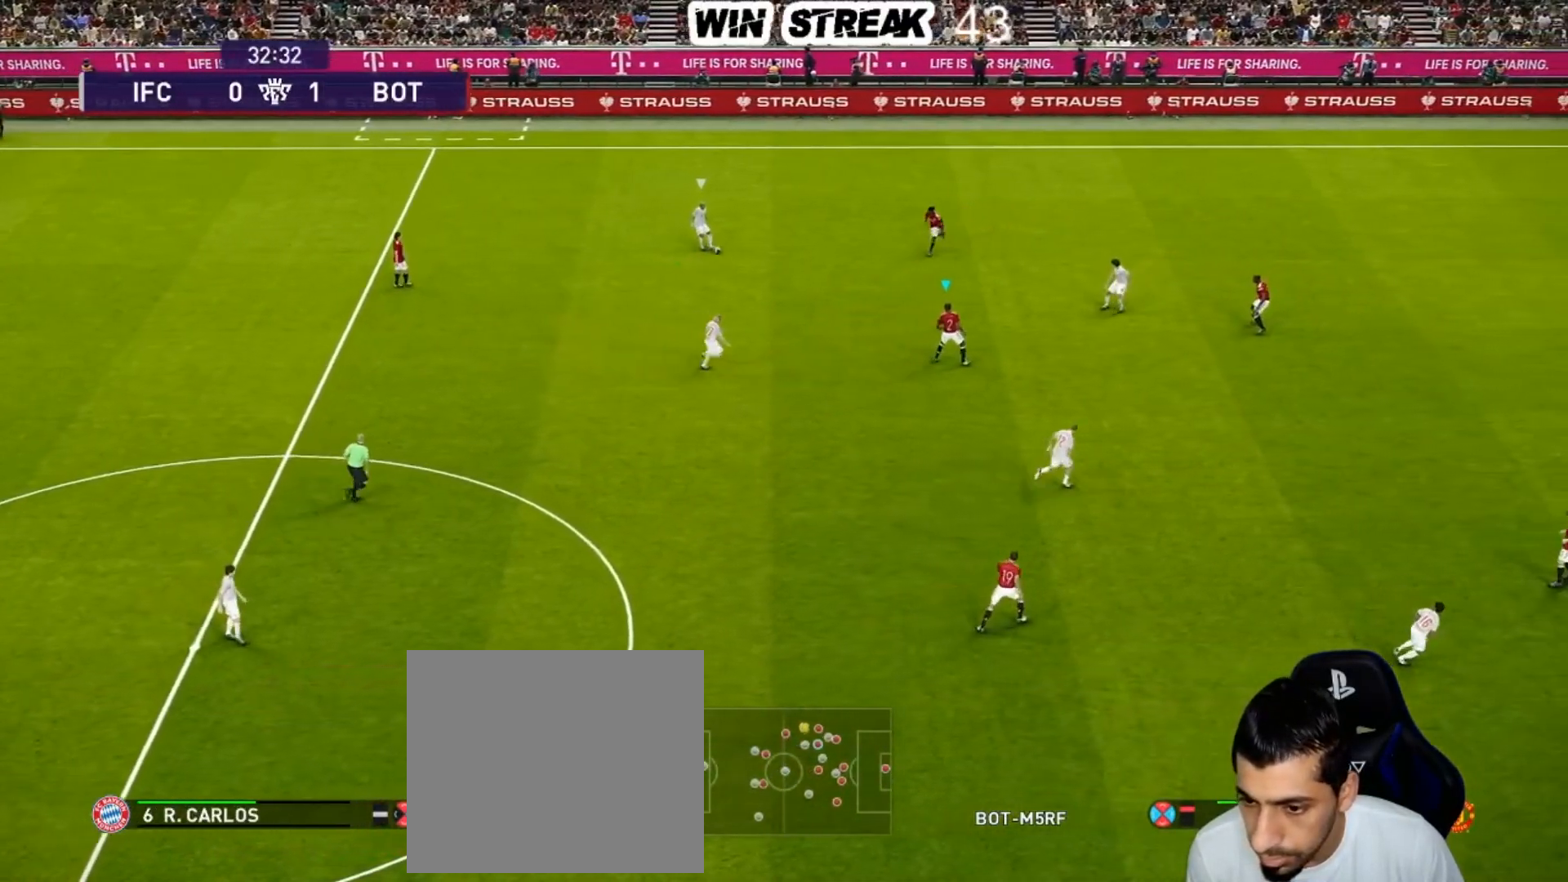
{"buttons": ["SQUARE", "R1"], "left_stick": "down-right", "right_stick": "center", "events": [[83, "R1", "down"], [217, "left_stick", "down"], [383, "left_stick", "down-right"]]}
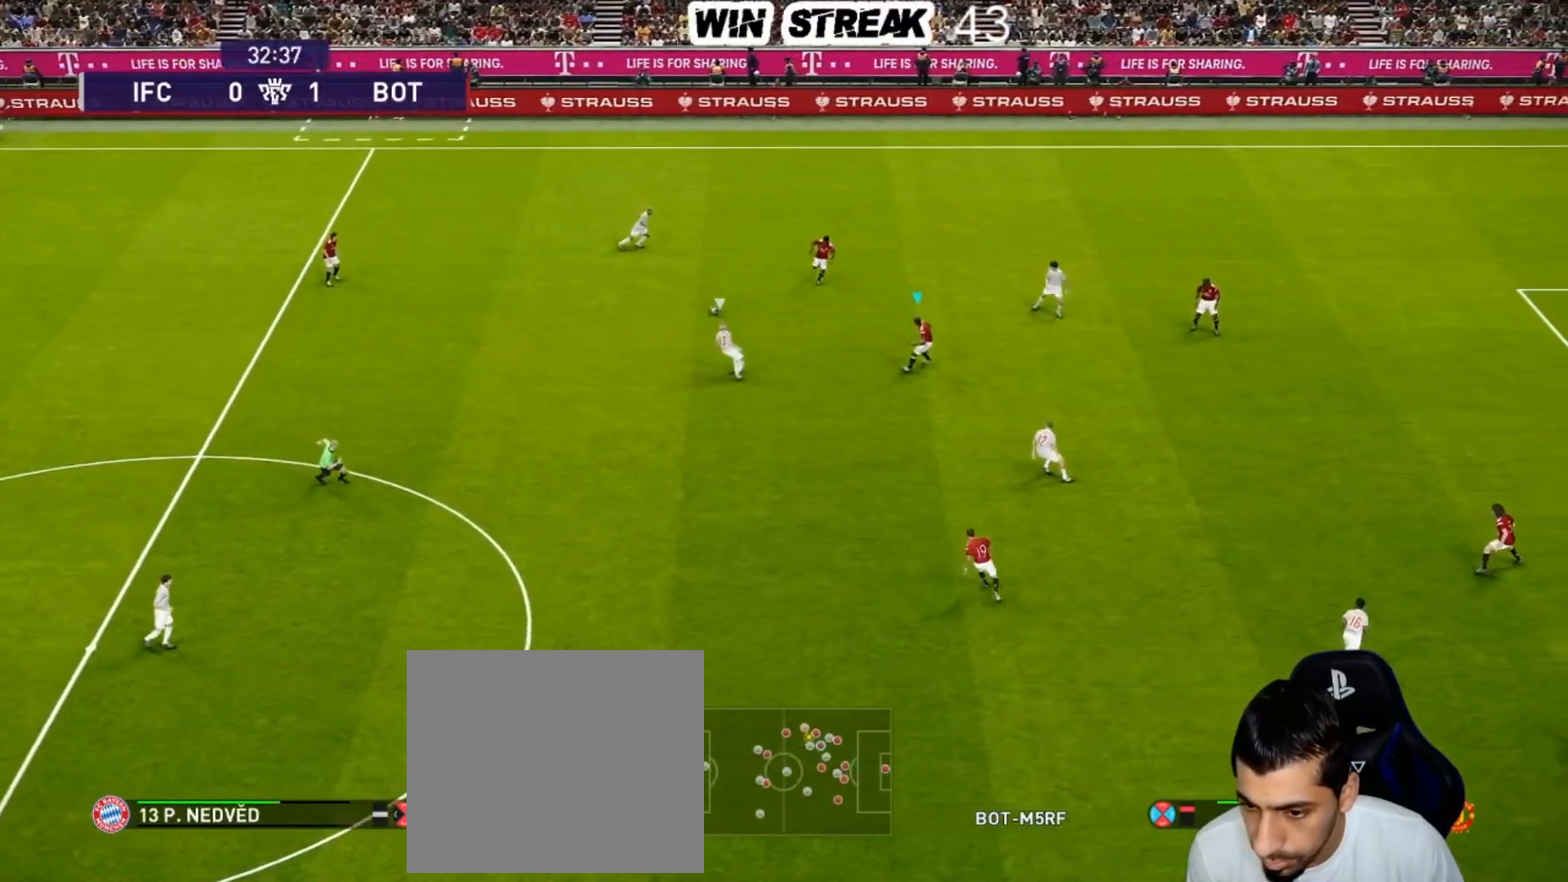
{"buttons": ["SQUARE", "R1"], "left_stick": "down-right", "right_stick": "center", "events": []}
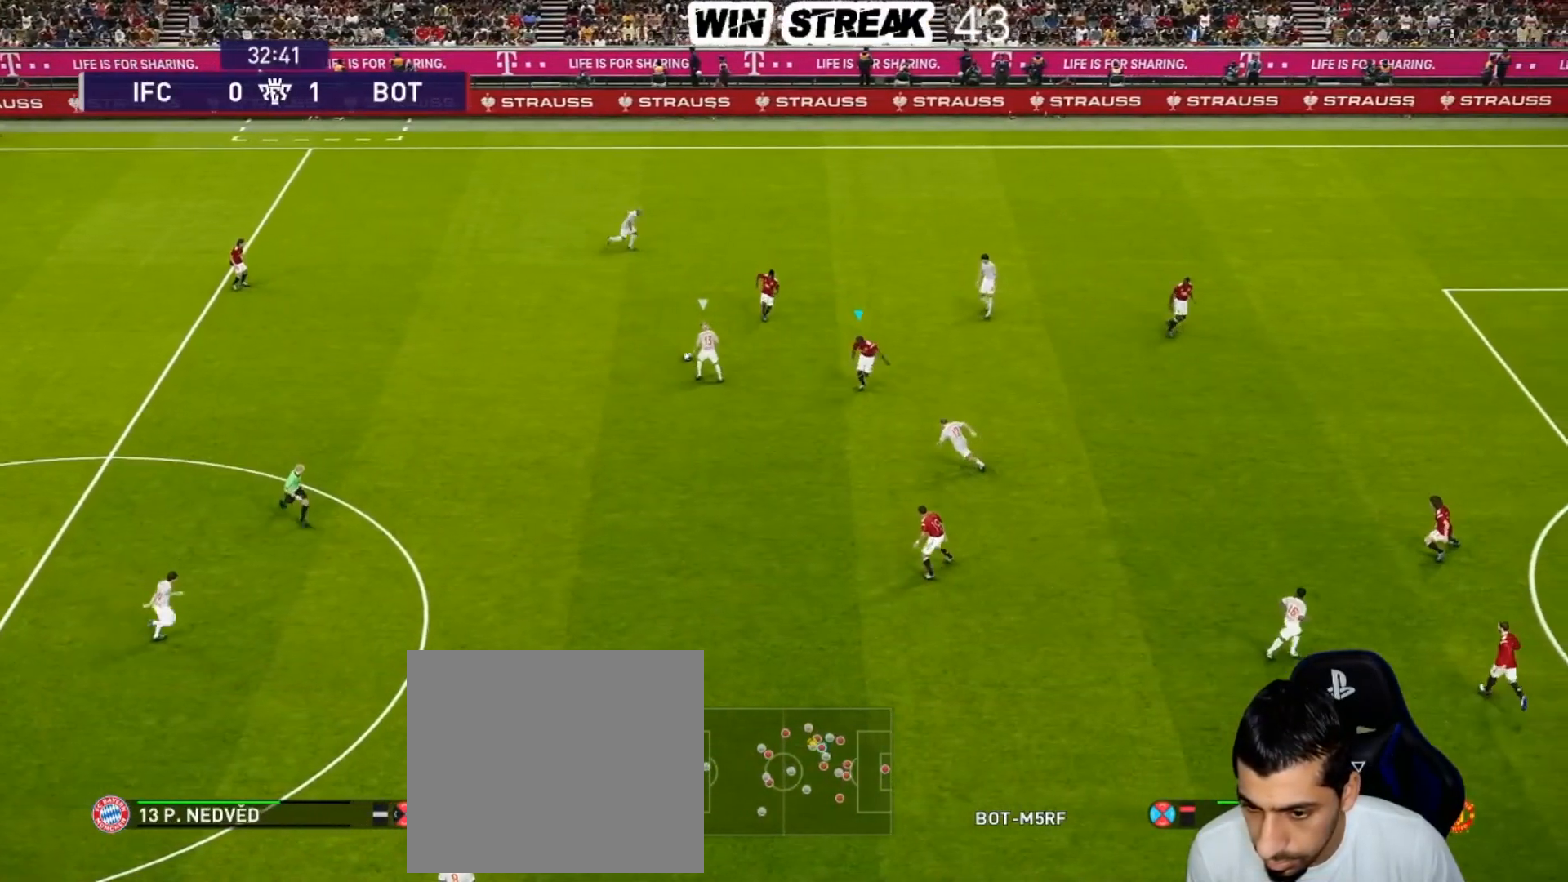
{"buttons": ["SQUARE", "R1"], "left_stick": "down-left", "right_stick": "center", "events": [[250, "left_stick", "down"], [467, "left_stick", "down-left"]]}
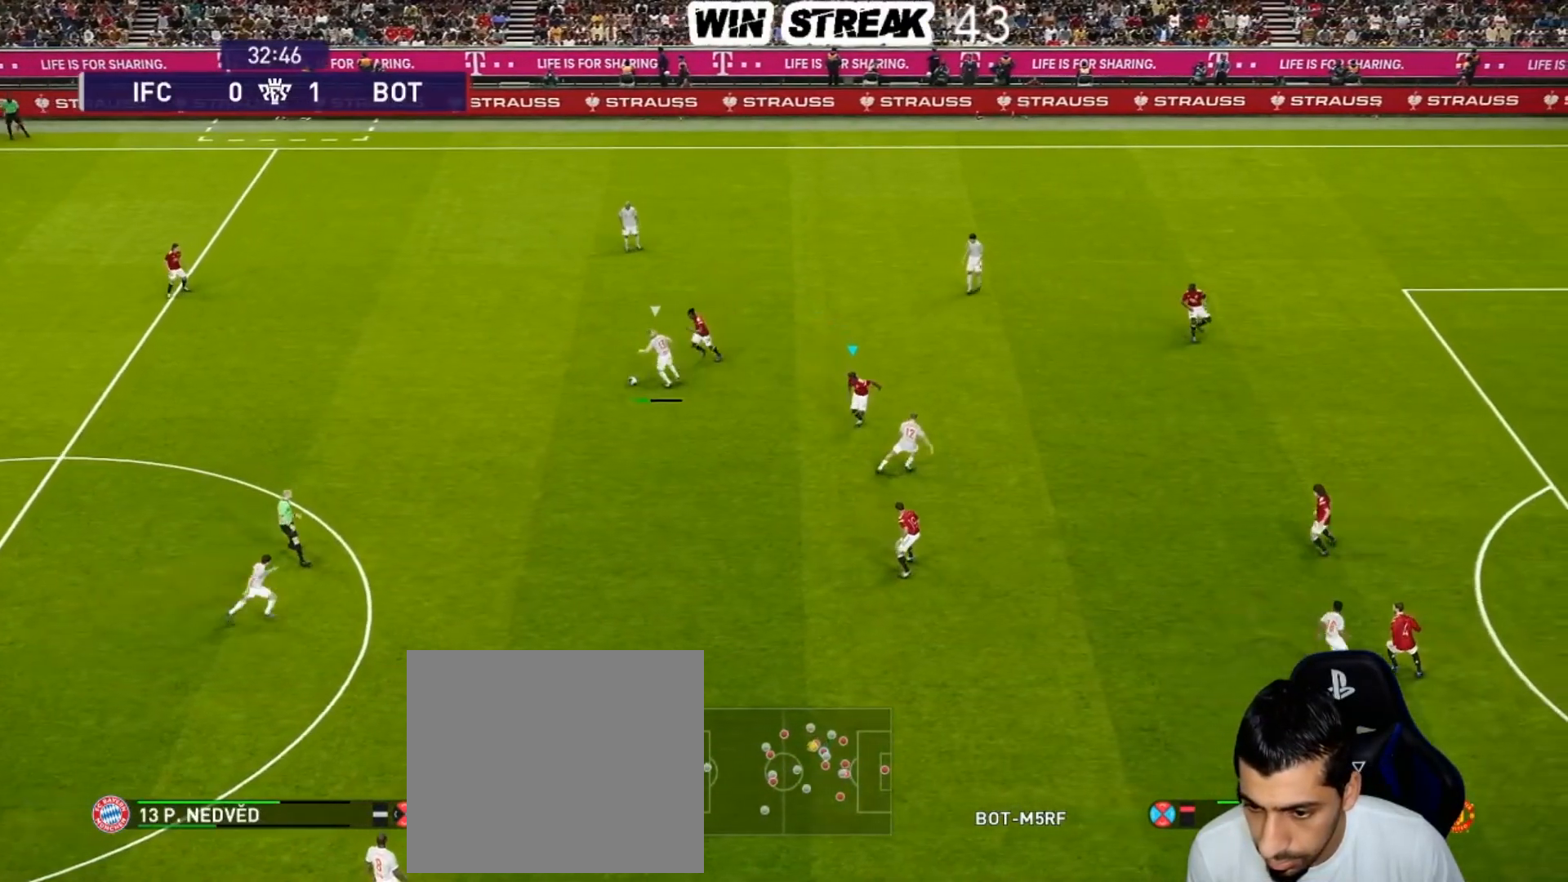
{"buttons": ["SQUARE", "R1"], "left_stick": "down-left", "right_stick": "center", "events": []}